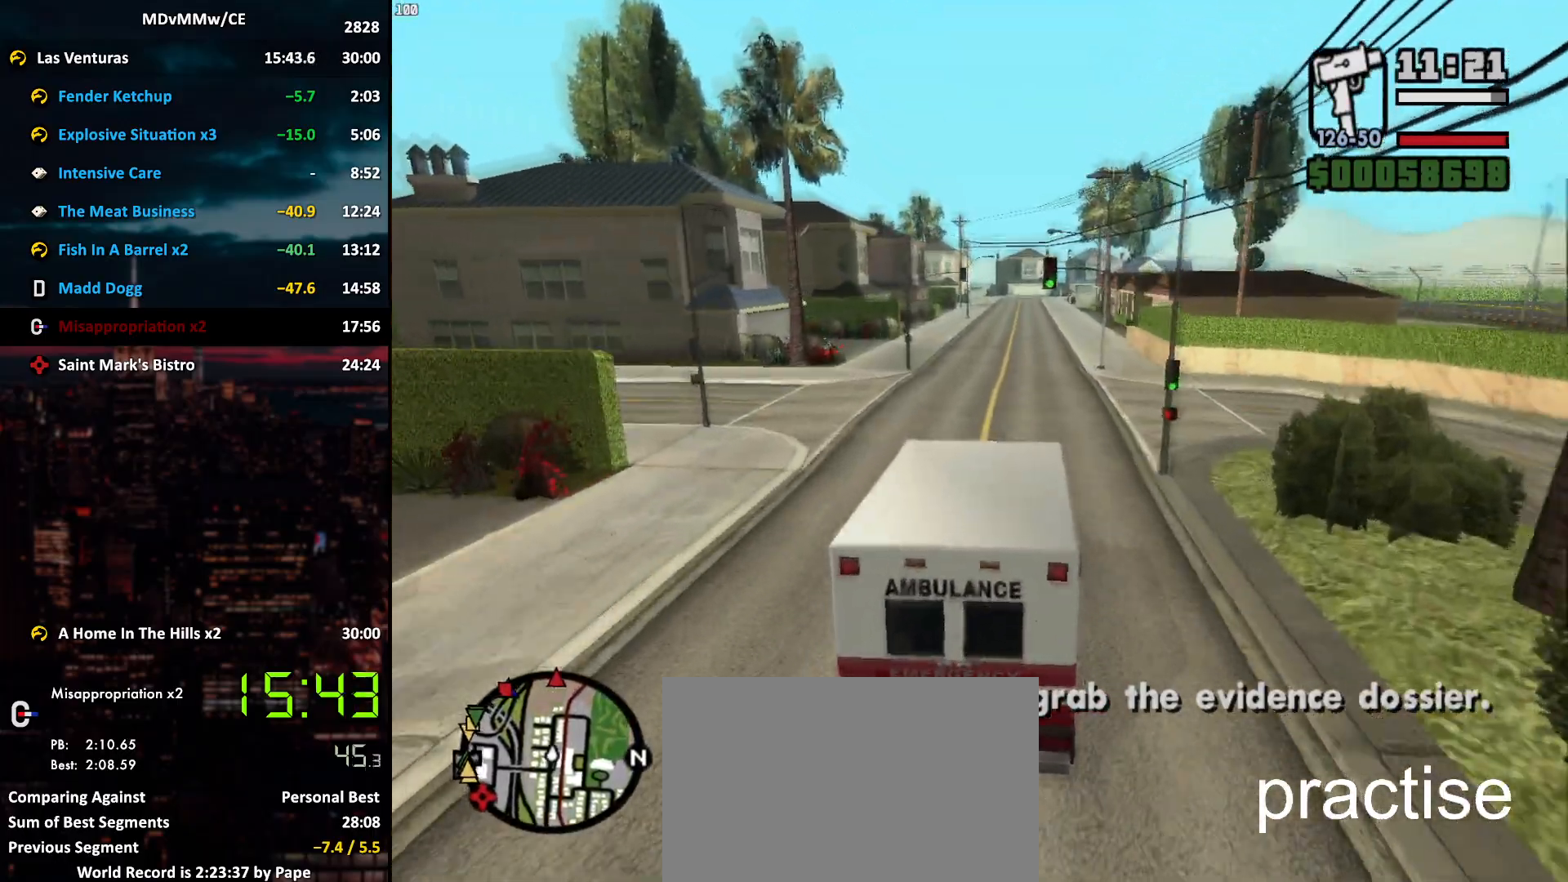
Gameplay with keyboard and mouse; each line is a JSON object with the keys and mouse buttons held at the frame after it. "events" lists presses ("down") and releases ("up") of "2", "3", "5", "6", "a", "alt", "c", "caps_lock", "ctrl", "d", "e", "escape", "f", "g", "q", "r", "s", "shift", "space", "t", "tab", "v", "w", "x", "z", "mouse_left", "mouse_wheel" and "mouse_right" between this image and that frame as [ms after this image, input, new state], when the widget could be followed in between. "mouse_left", "mouse_wheel", "mouse_right" = the "left", "wheel", "right" buttons of the "mouse" list. No other keys are recorded. "wheel" means that the mouse wheel is clicked or scrolled. Mouse movement is not recorded.
{"keys": ["w"], "mouse": [], "events": []}
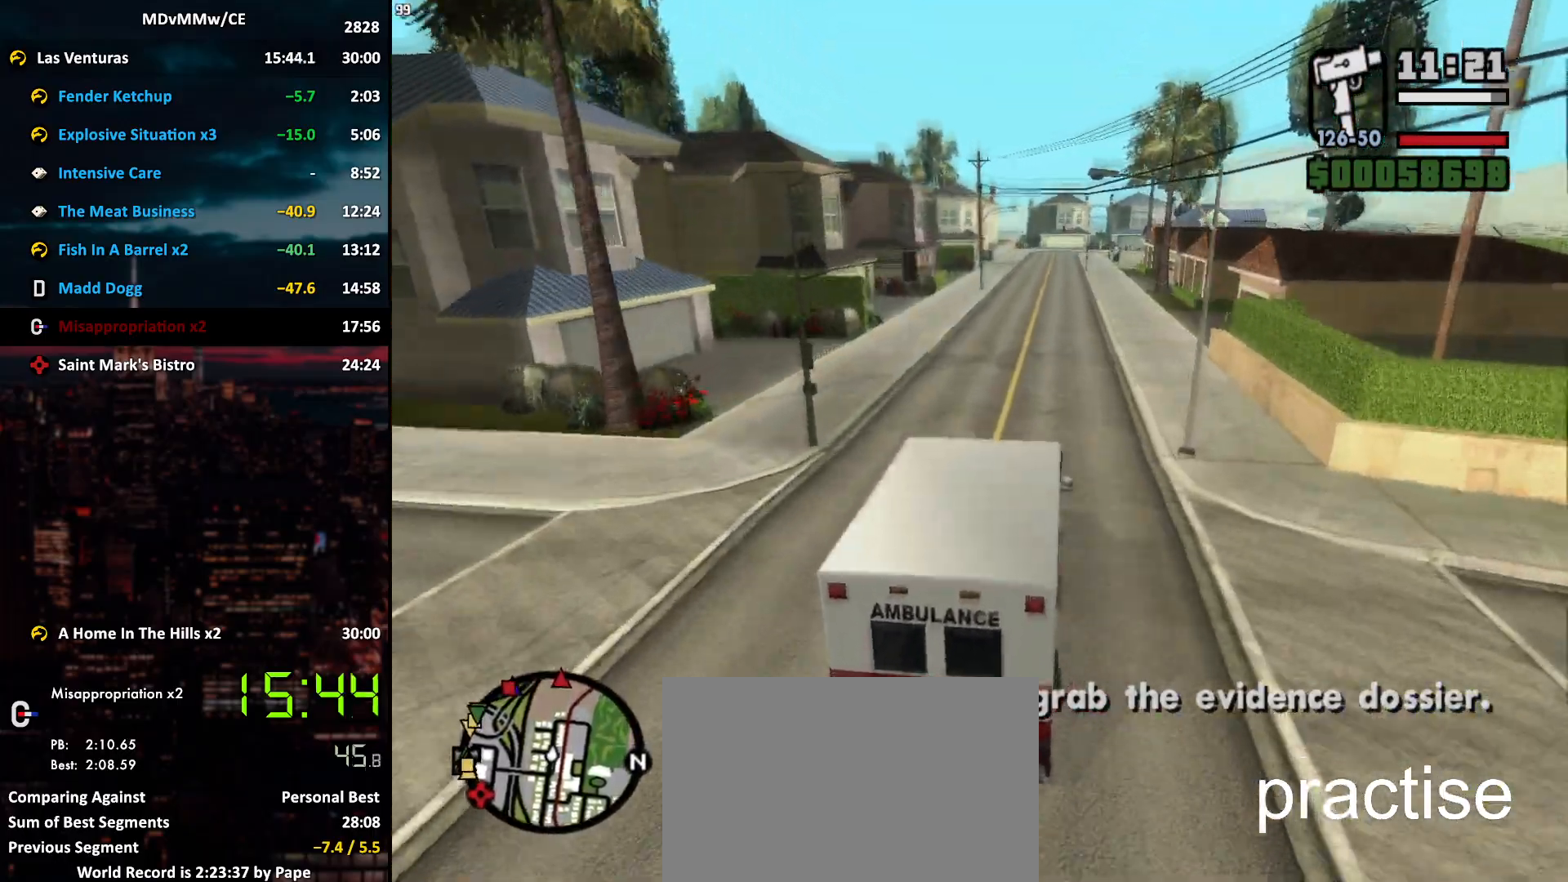
{"keys": ["w"], "mouse": [], "events": []}
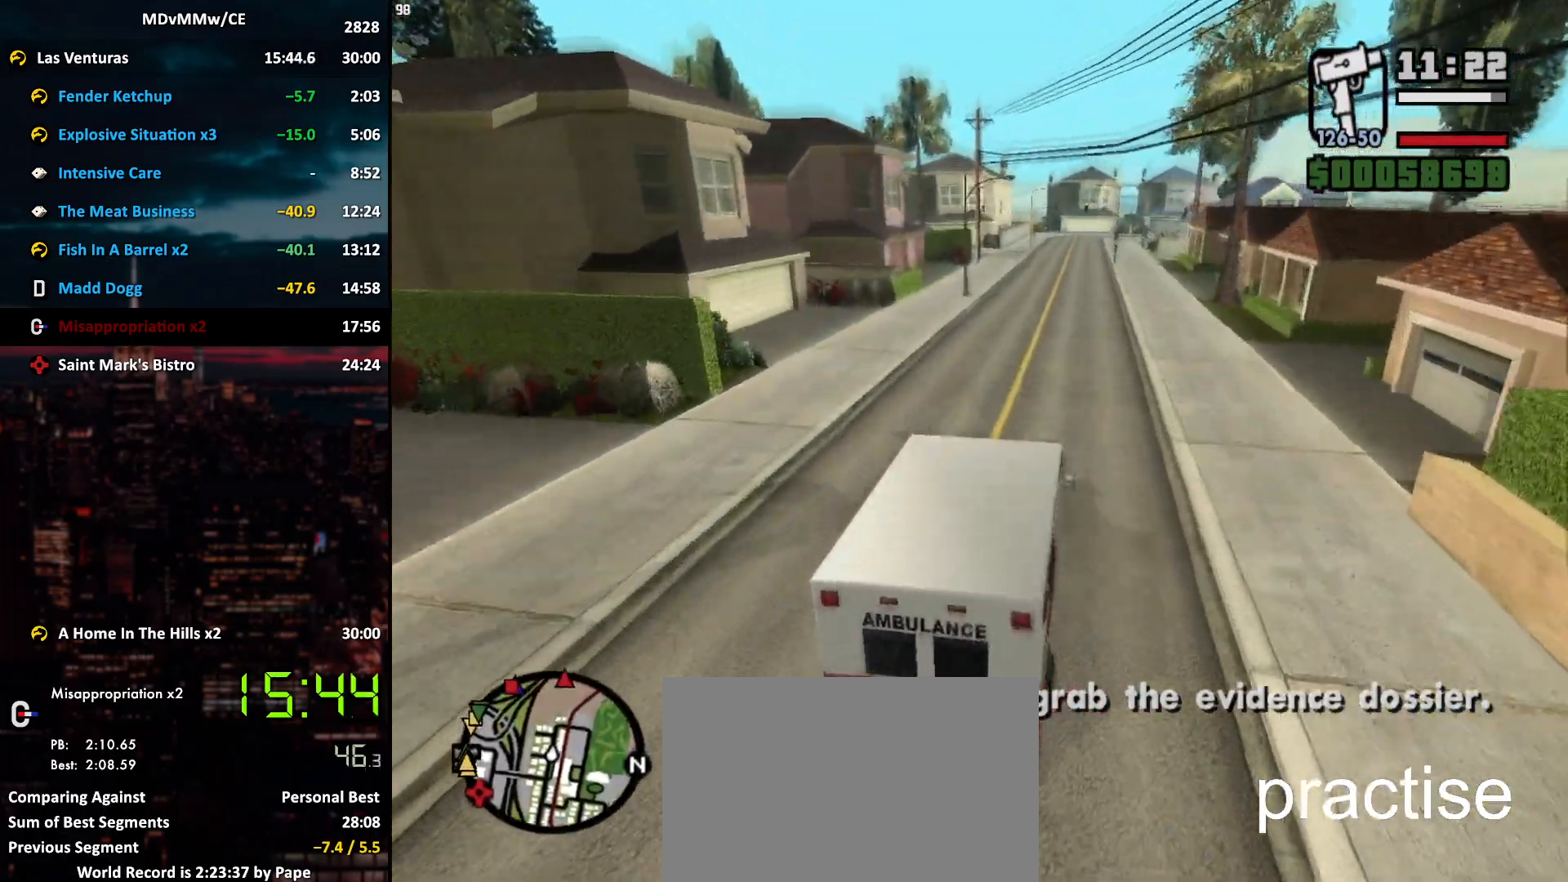
{"keys": ["w"], "mouse": [], "events": []}
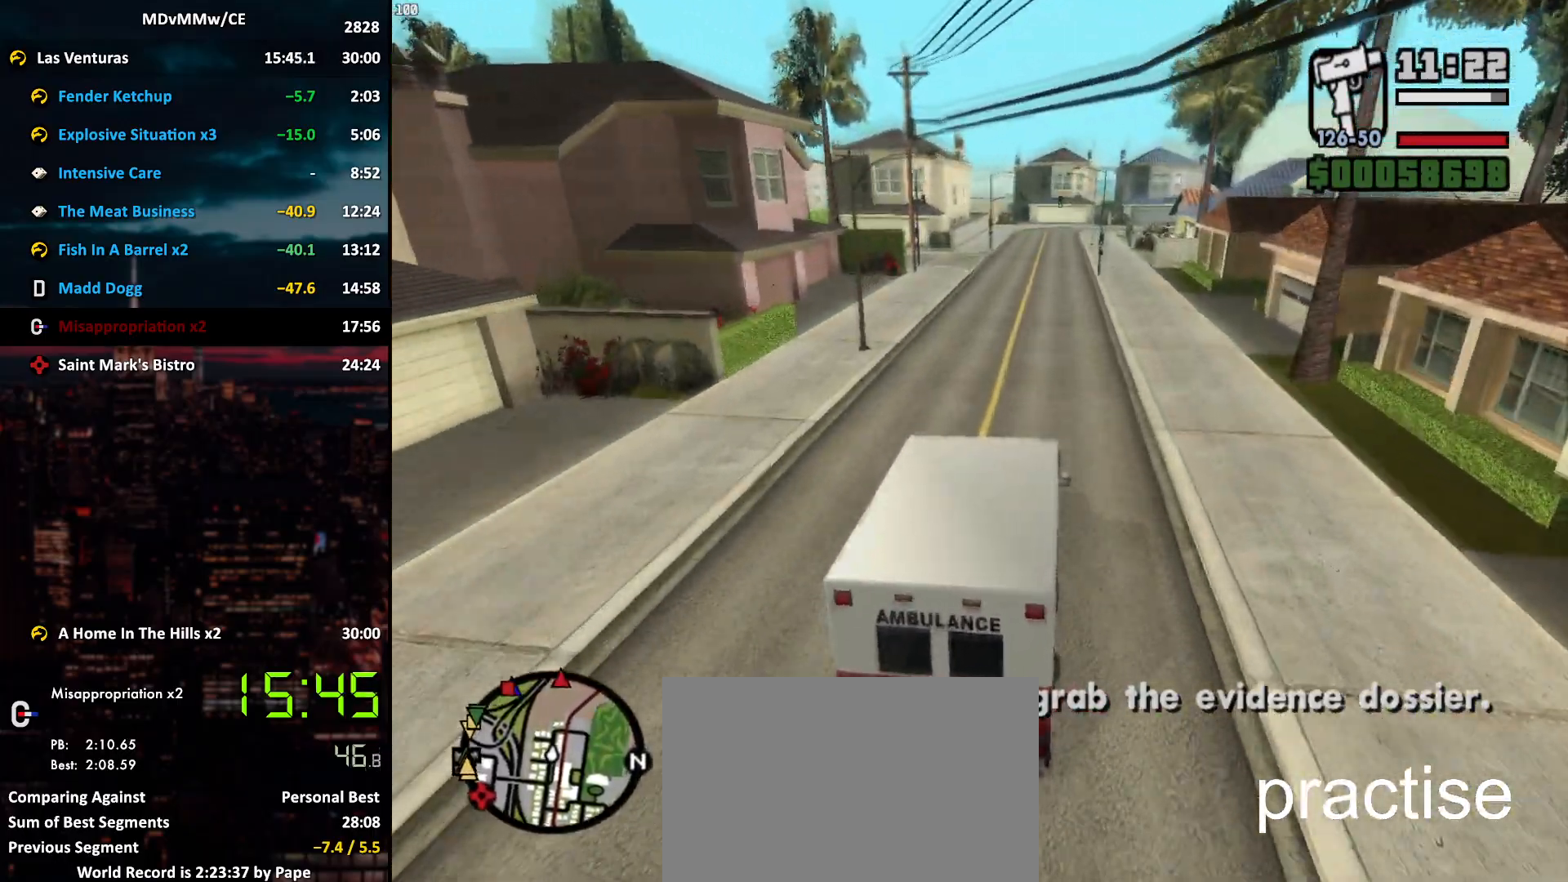
{"keys": ["w"], "mouse": [], "events": []}
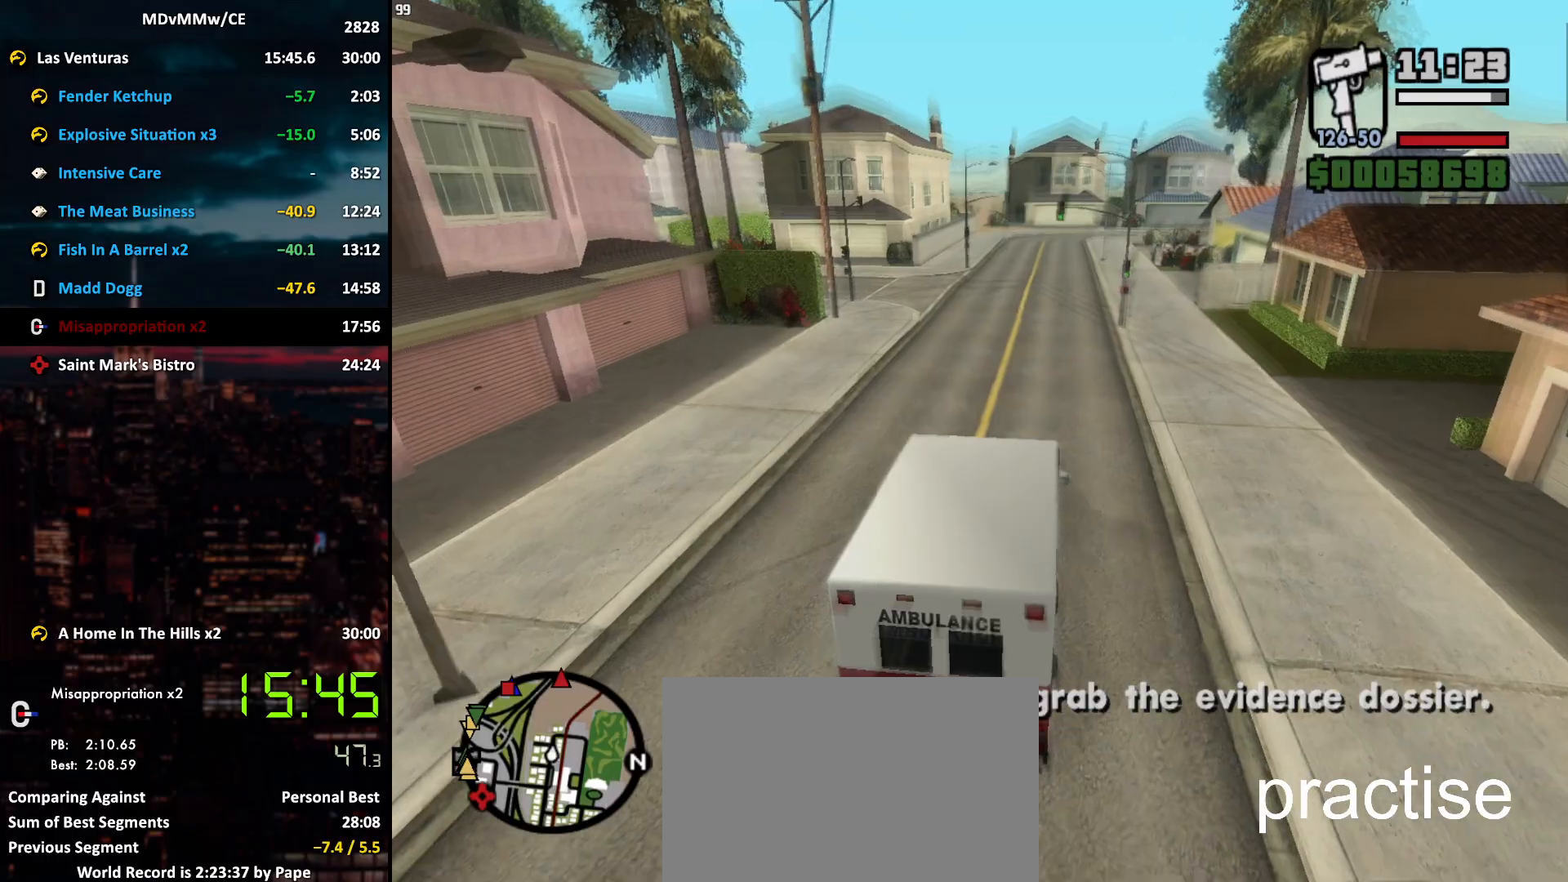
{"keys": ["w"], "mouse": [], "events": []}
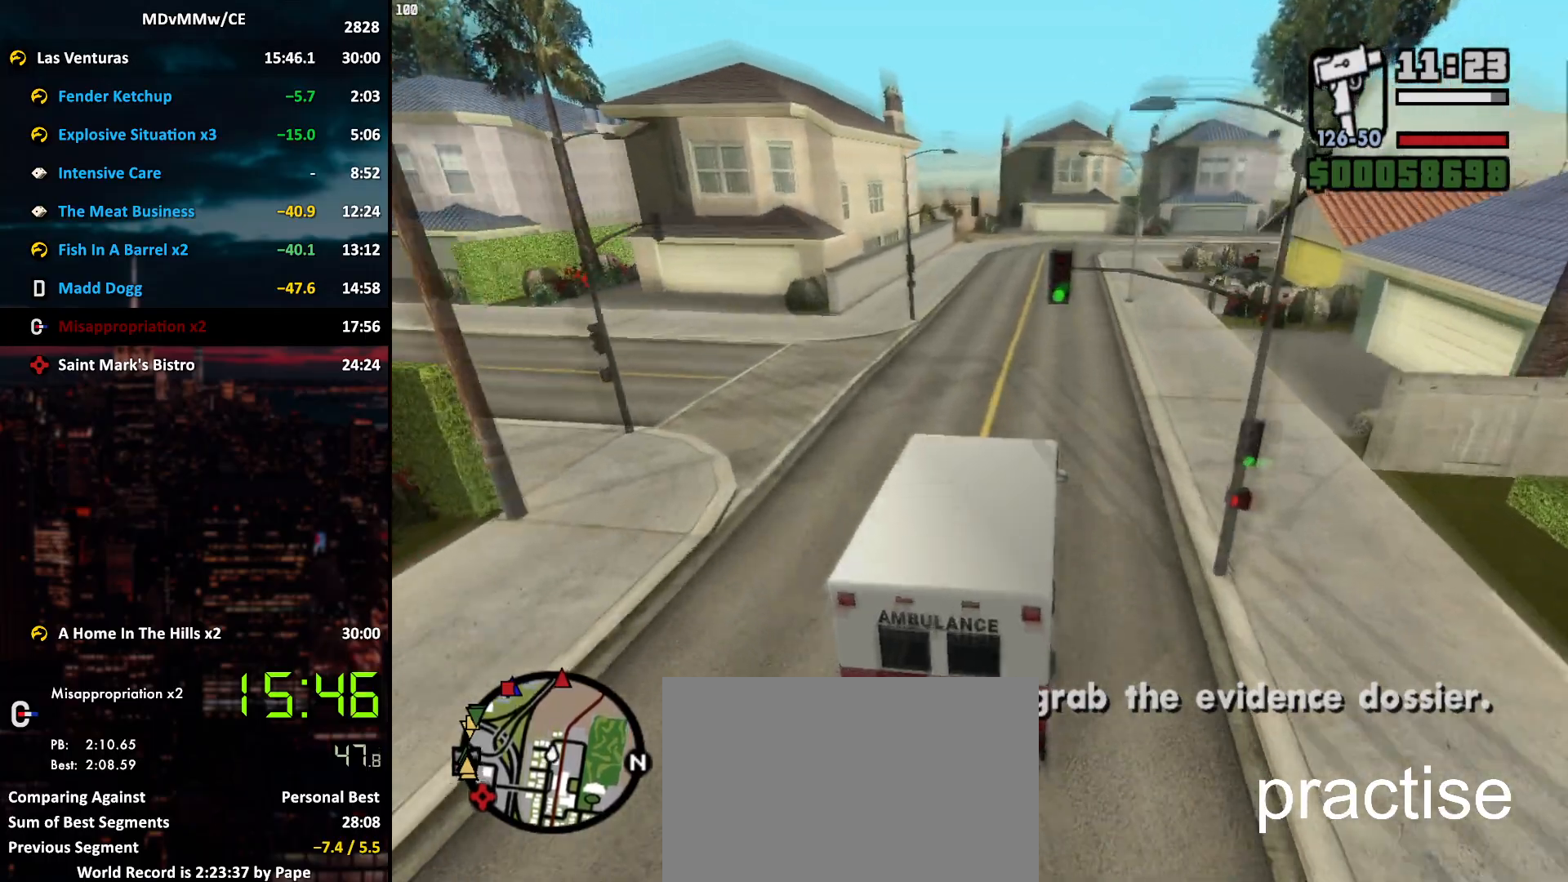
{"keys": ["w"], "mouse": [], "events": [[67, "a", "down"], [167, "a", "up"], [350, "a", "down"], [500, "a", "up"]]}
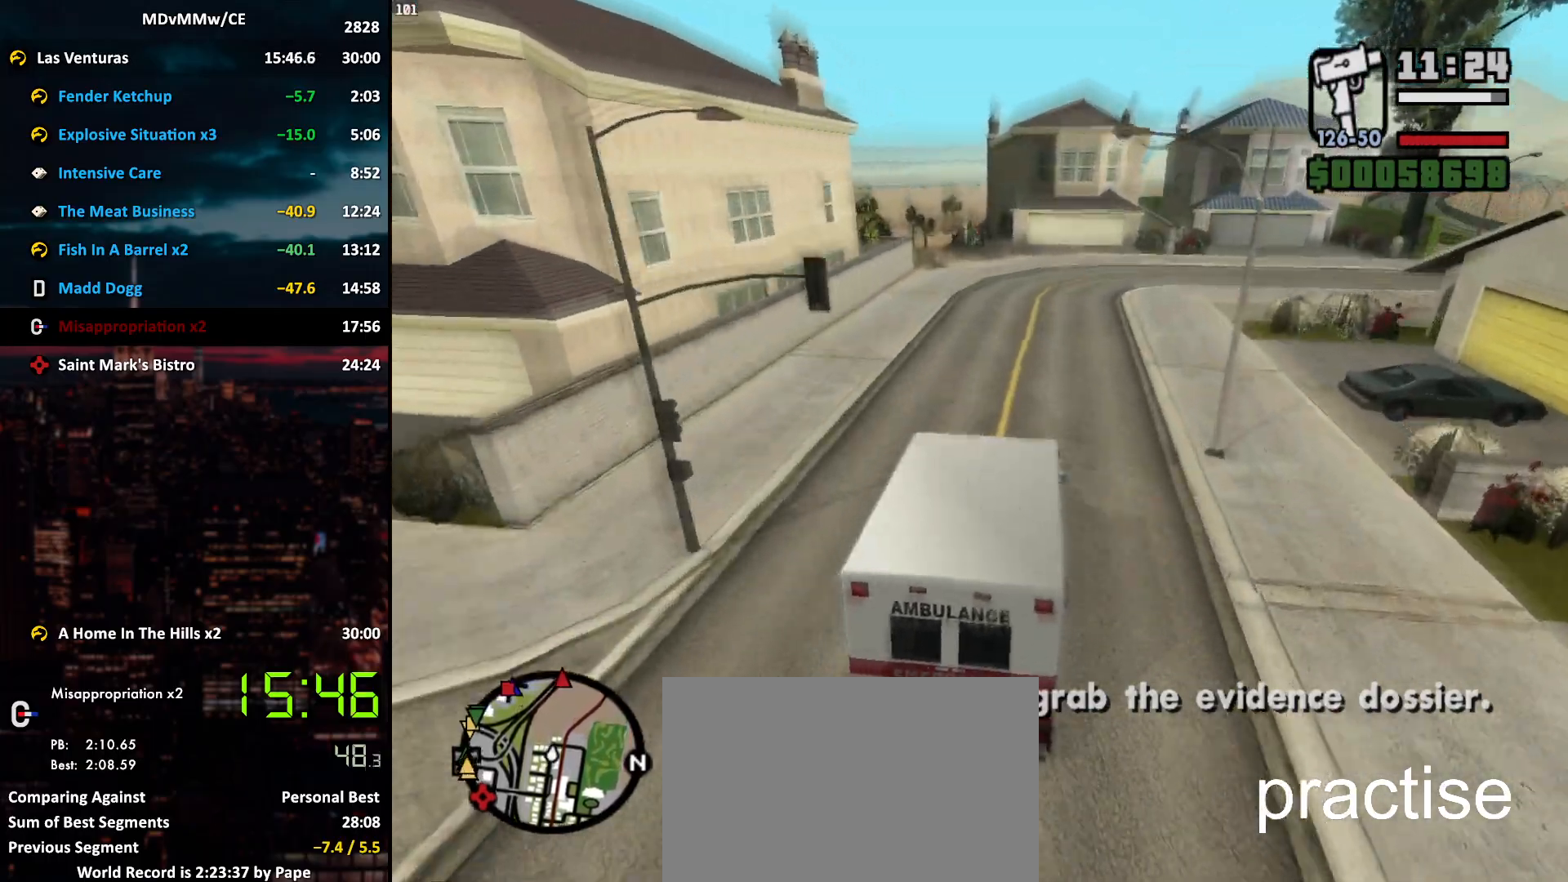
{"keys": ["a", "w"], "mouse": [], "events": [[83, "a", "down"], [283, "a", "up"], [417, "a", "down"]]}
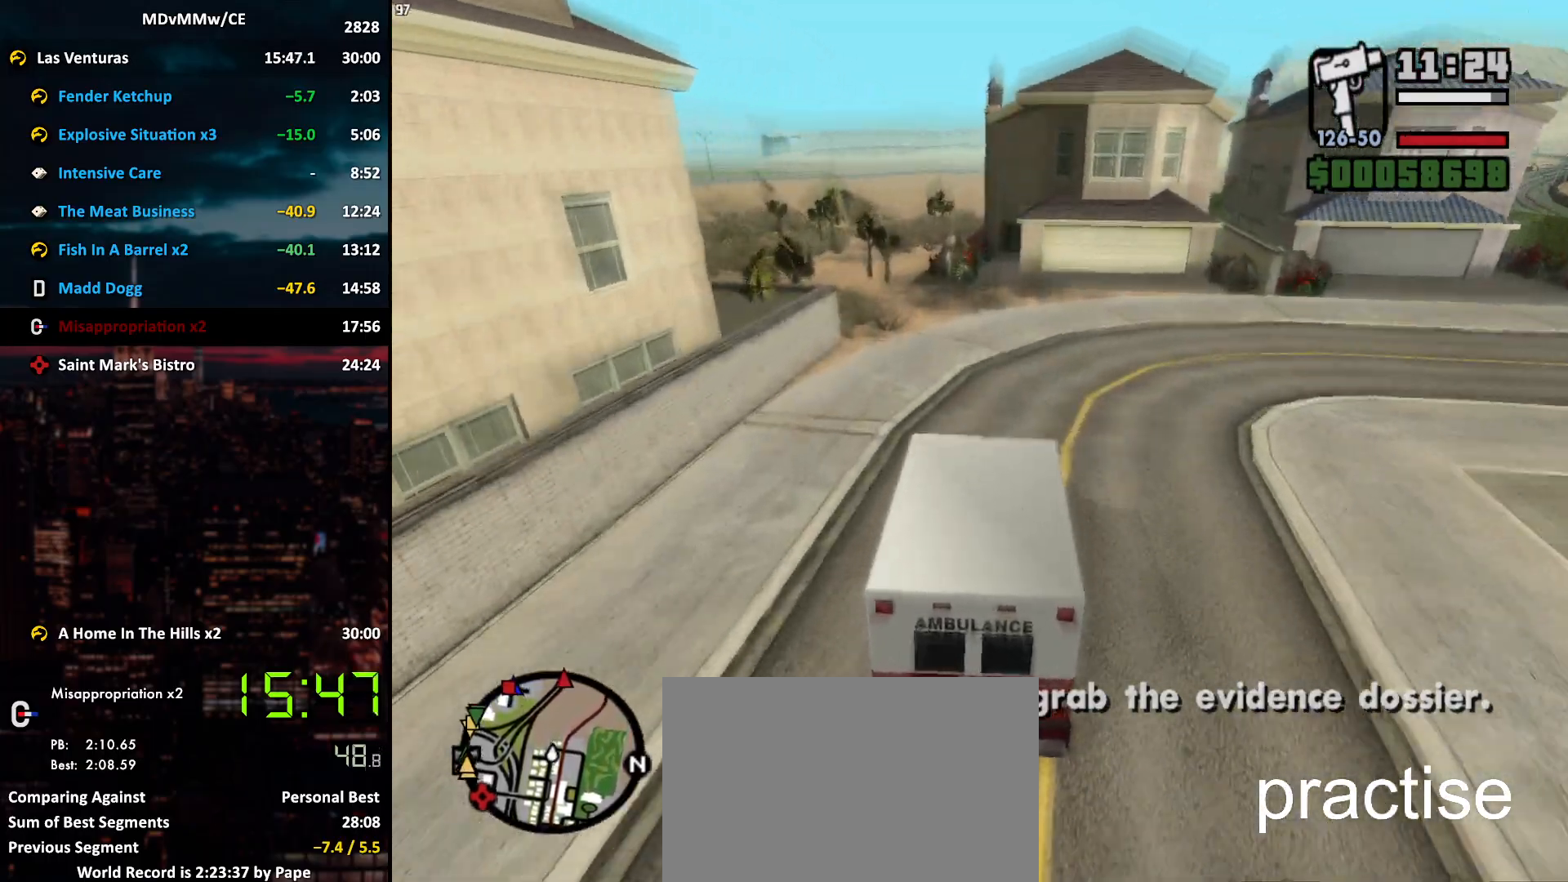
{"keys": ["w"], "mouse": [], "events": [[383, "a", "up"]]}
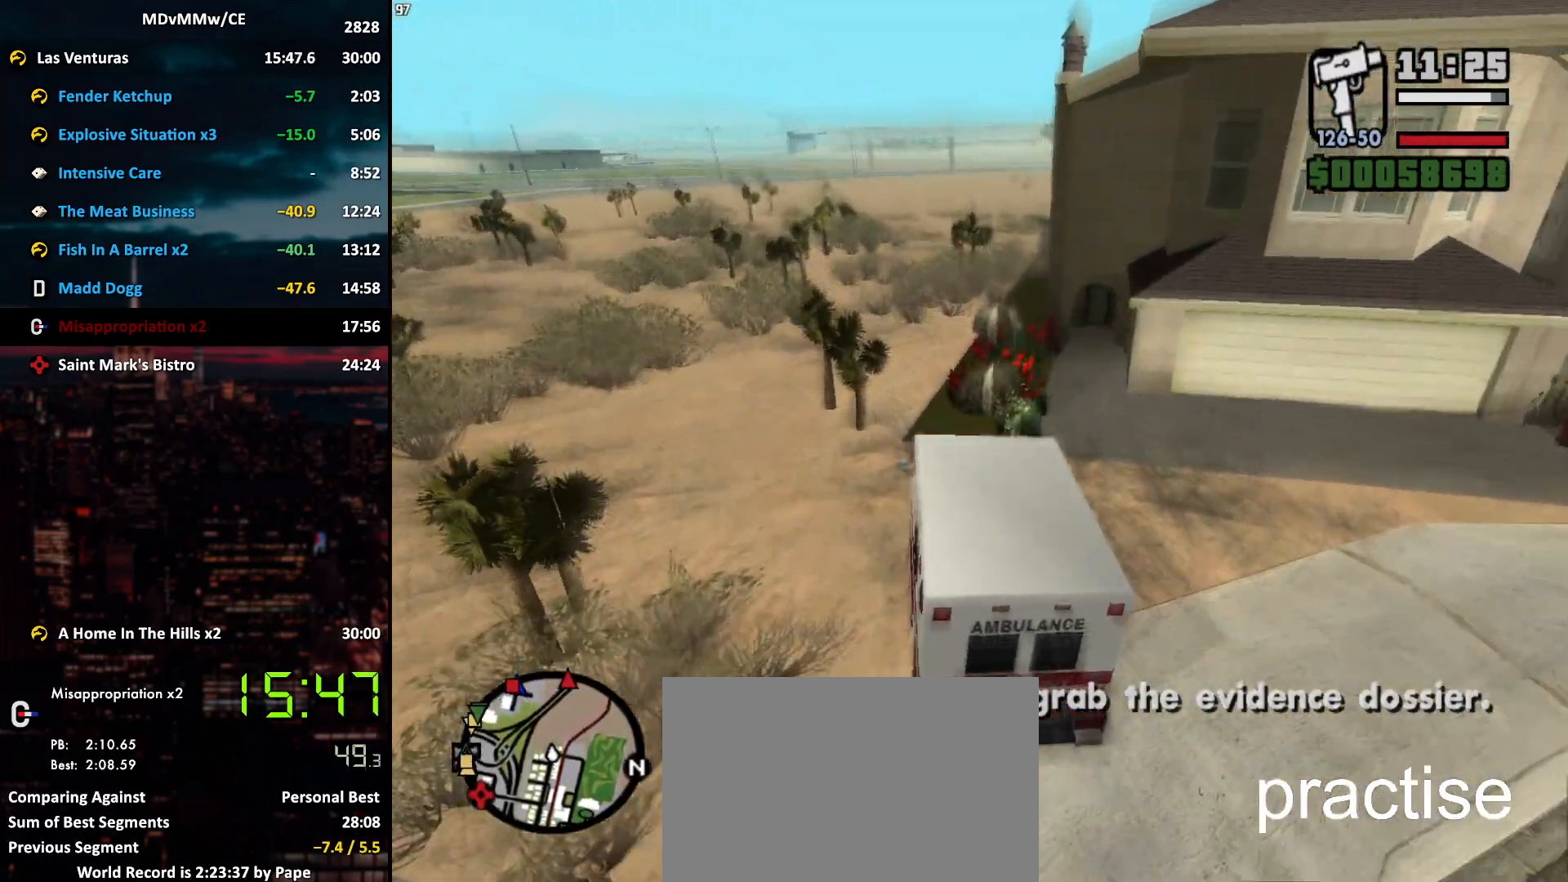
{"keys": ["w"], "mouse": [], "events": [[33, "a", "down"], [67, "a", "up"], [350, "d", "down"], [500, "d", "up"]]}
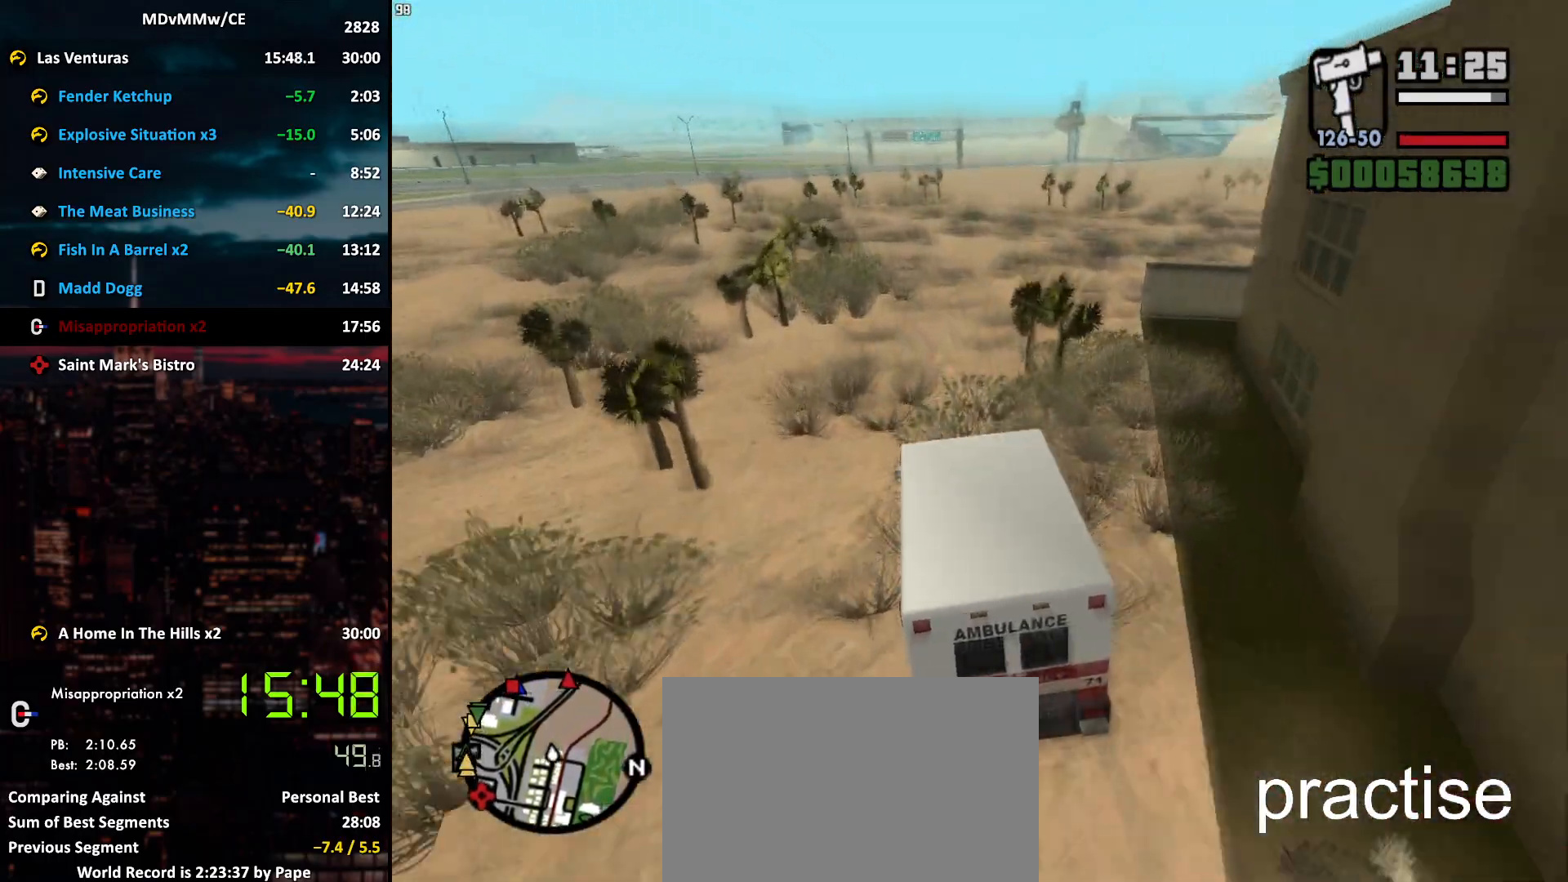
{"keys": ["w"], "mouse": [], "events": [[83, "d", "down"], [467, "d", "up"]]}
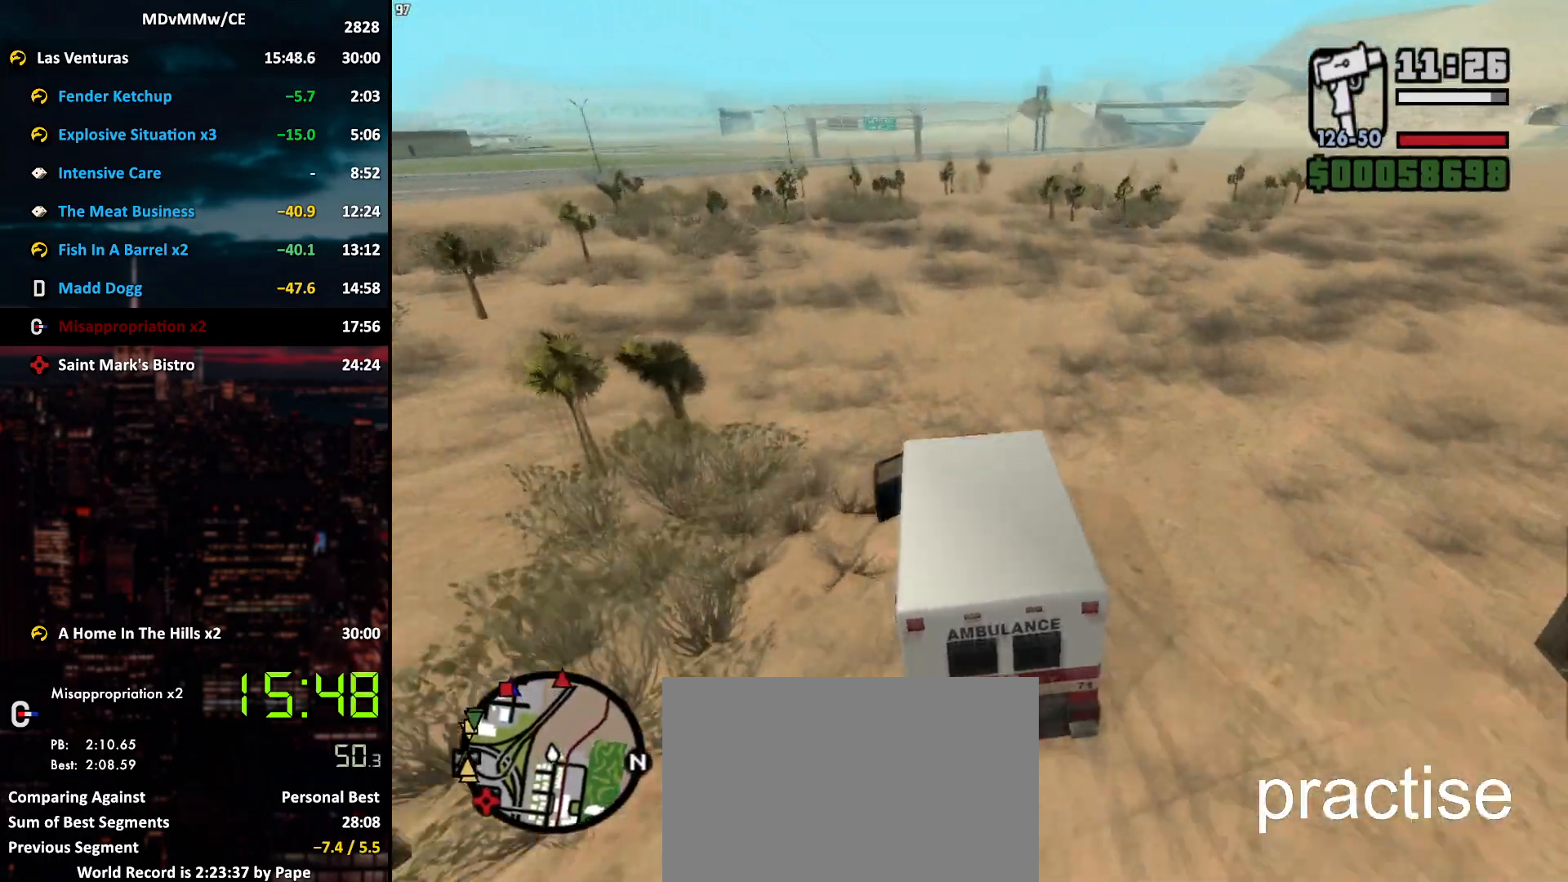
{"keys": ["d", "w"], "mouse": [], "events": [[100, "d", "down"], [383, "d", "up"], [483, "d", "down"]]}
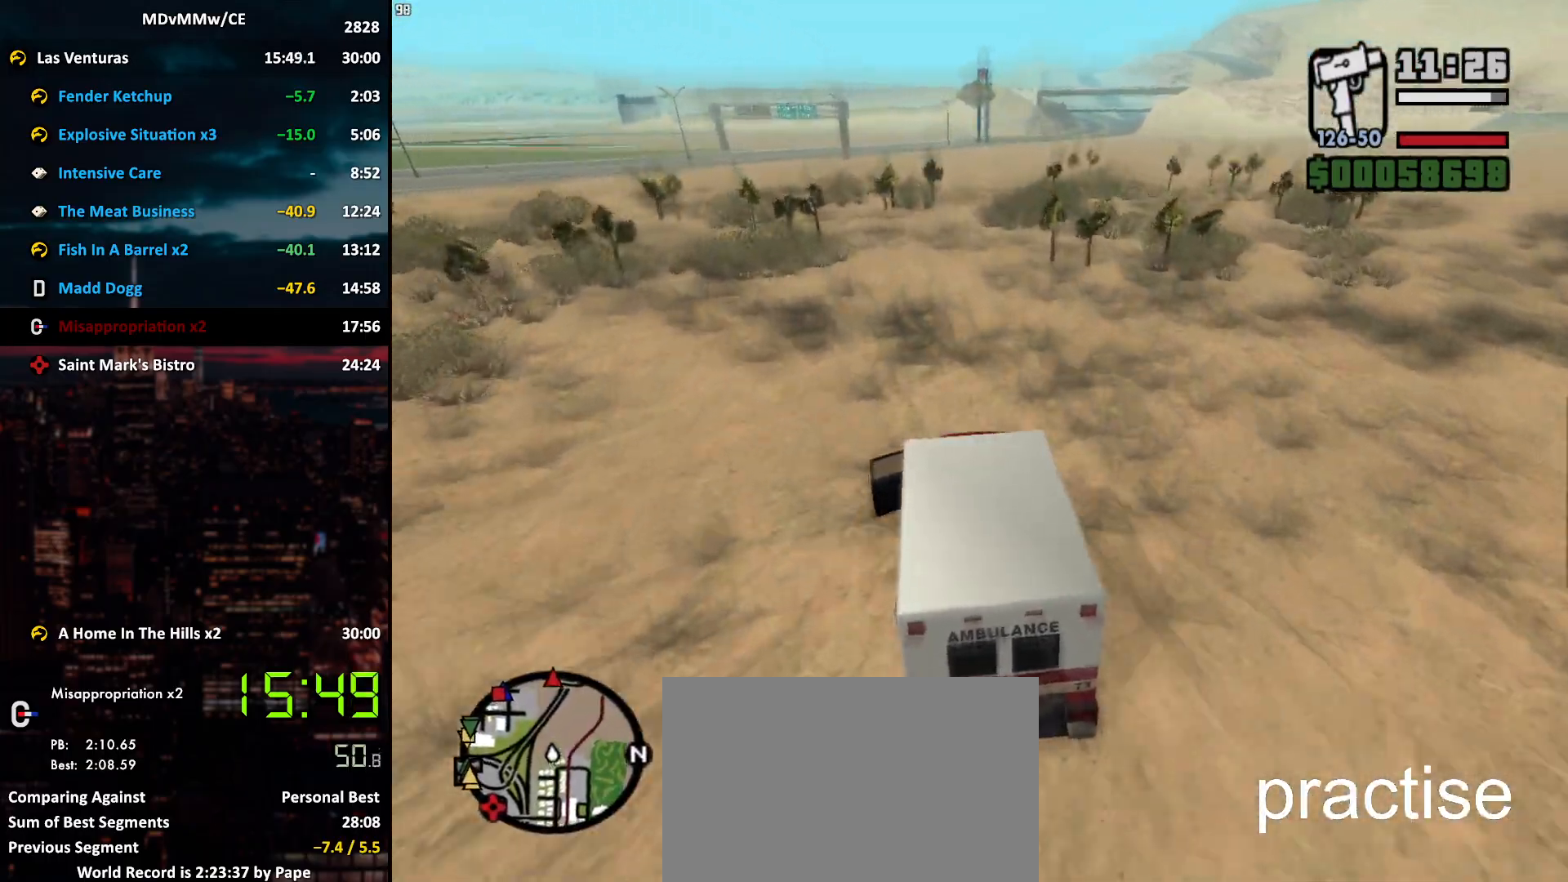
{"keys": ["d", "w"], "mouse": [], "events": [[267, "d", "up"], [450, "d", "down"]]}
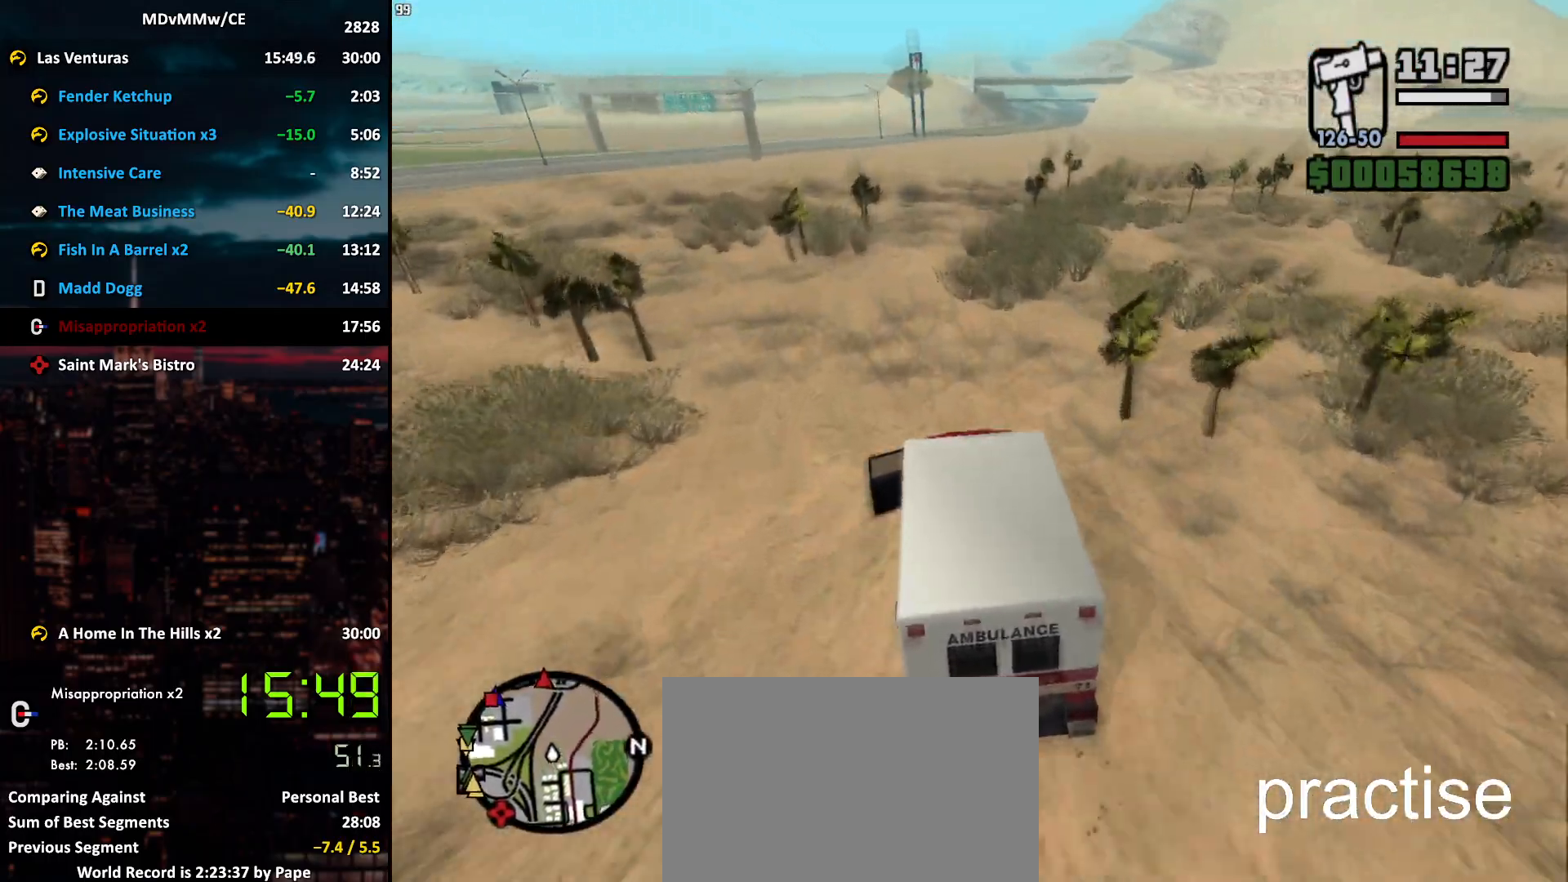
{"keys": ["w"], "mouse": [], "events": [[50, "d", "up"], [183, "d", "down"], [367, "d", "up"]]}
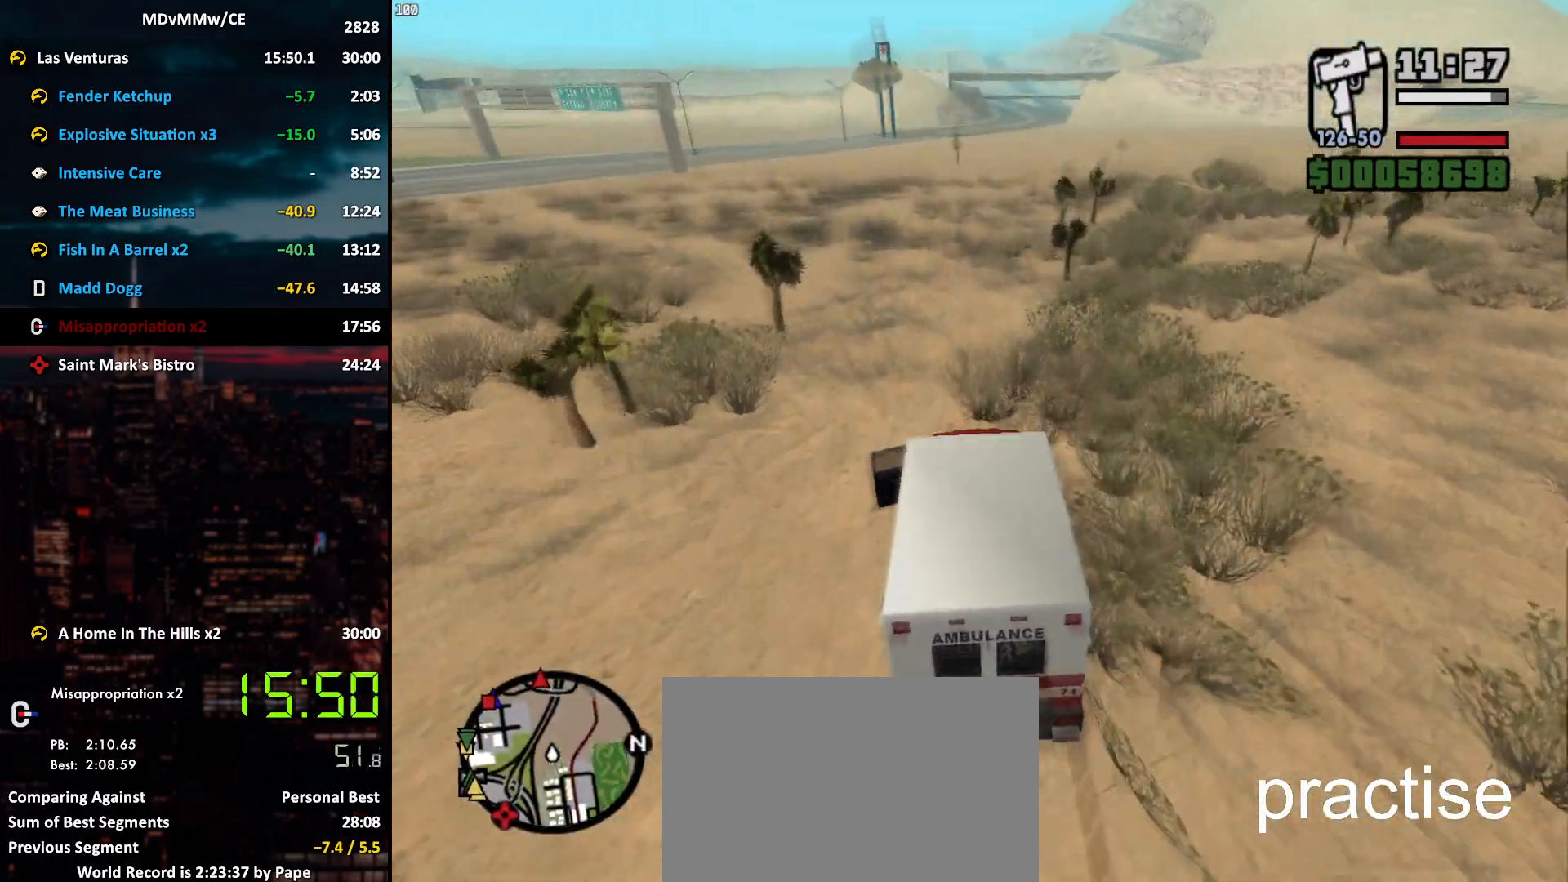
{"keys": ["w"], "mouse": [], "events": [[17, "d", "down"], [150, "d", "up"], [300, "d", "down"], [383, "d", "up"]]}
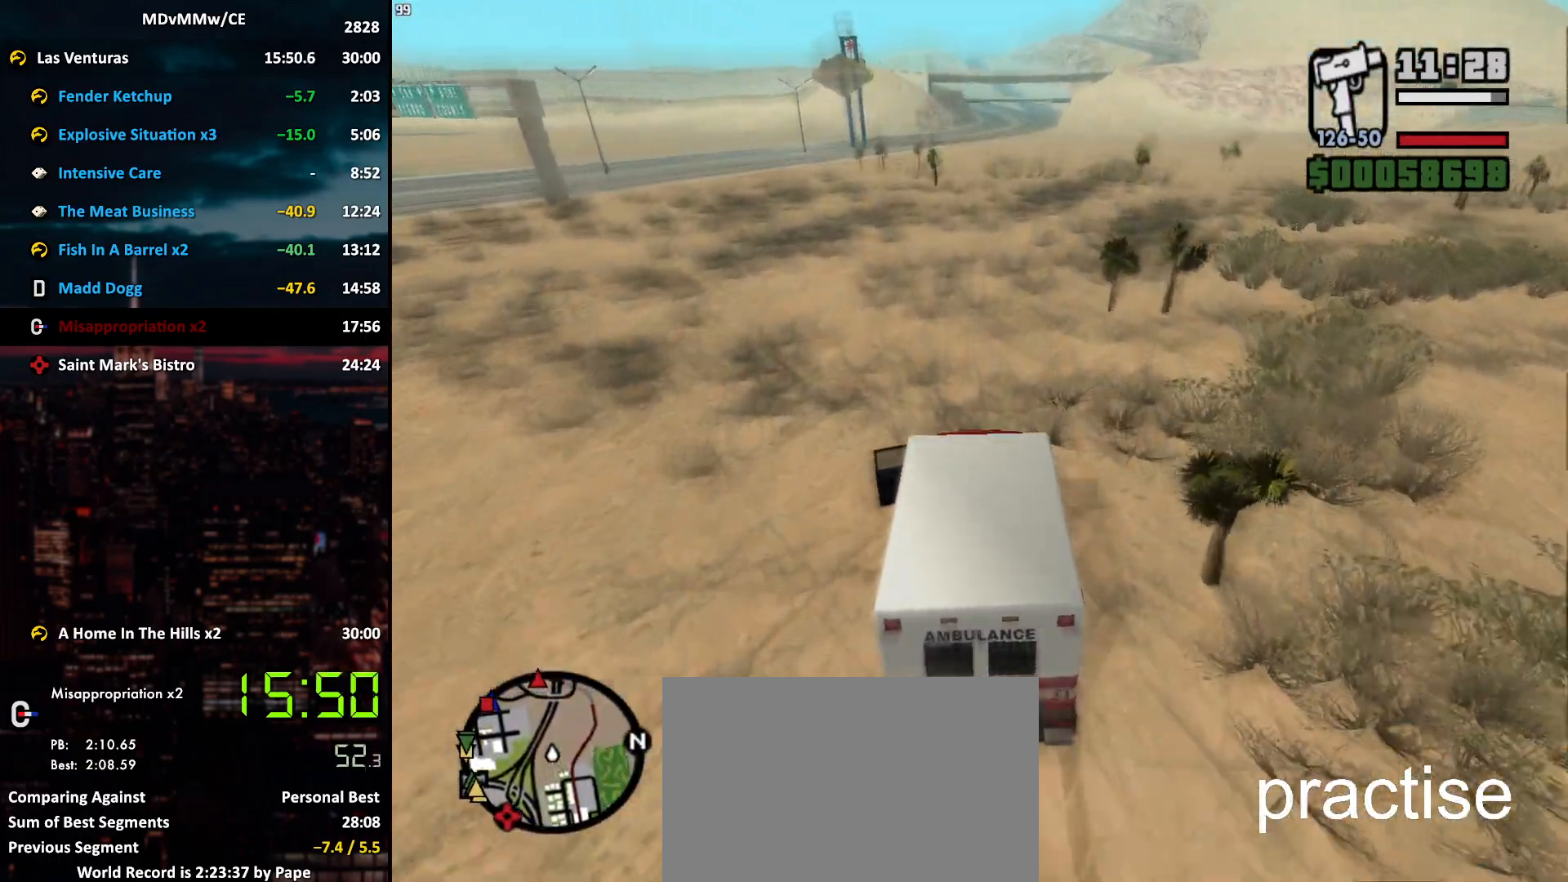
{"keys": ["w"], "mouse": [], "events": [[33, "d", "down"], [117, "d", "up"], [317, "d", "down"], [350, "d", "up"]]}
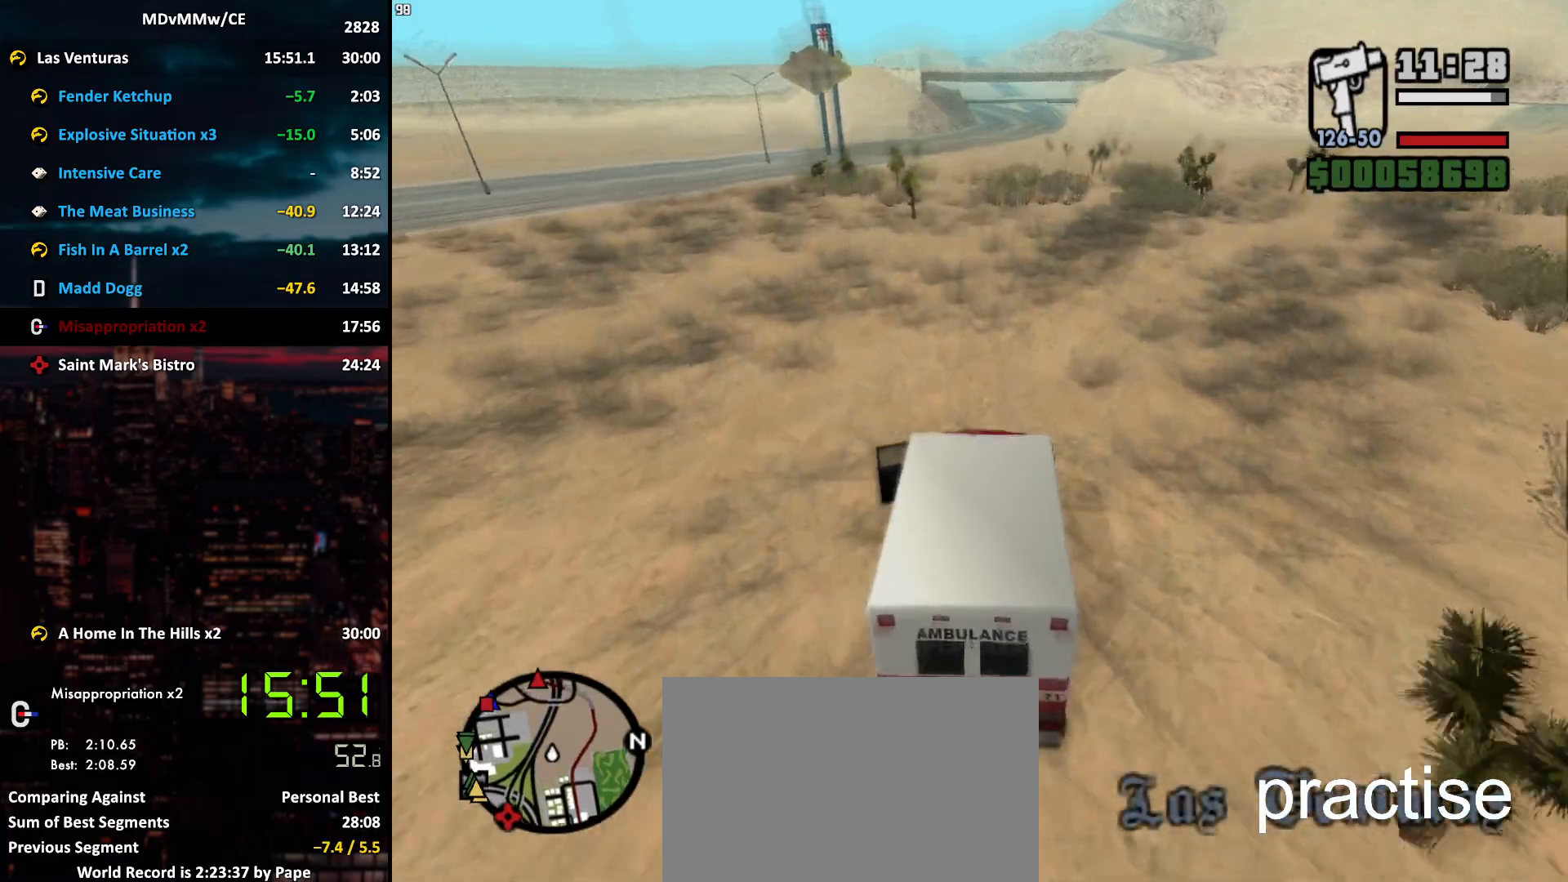
{"keys": ["w"], "mouse": [], "events": []}
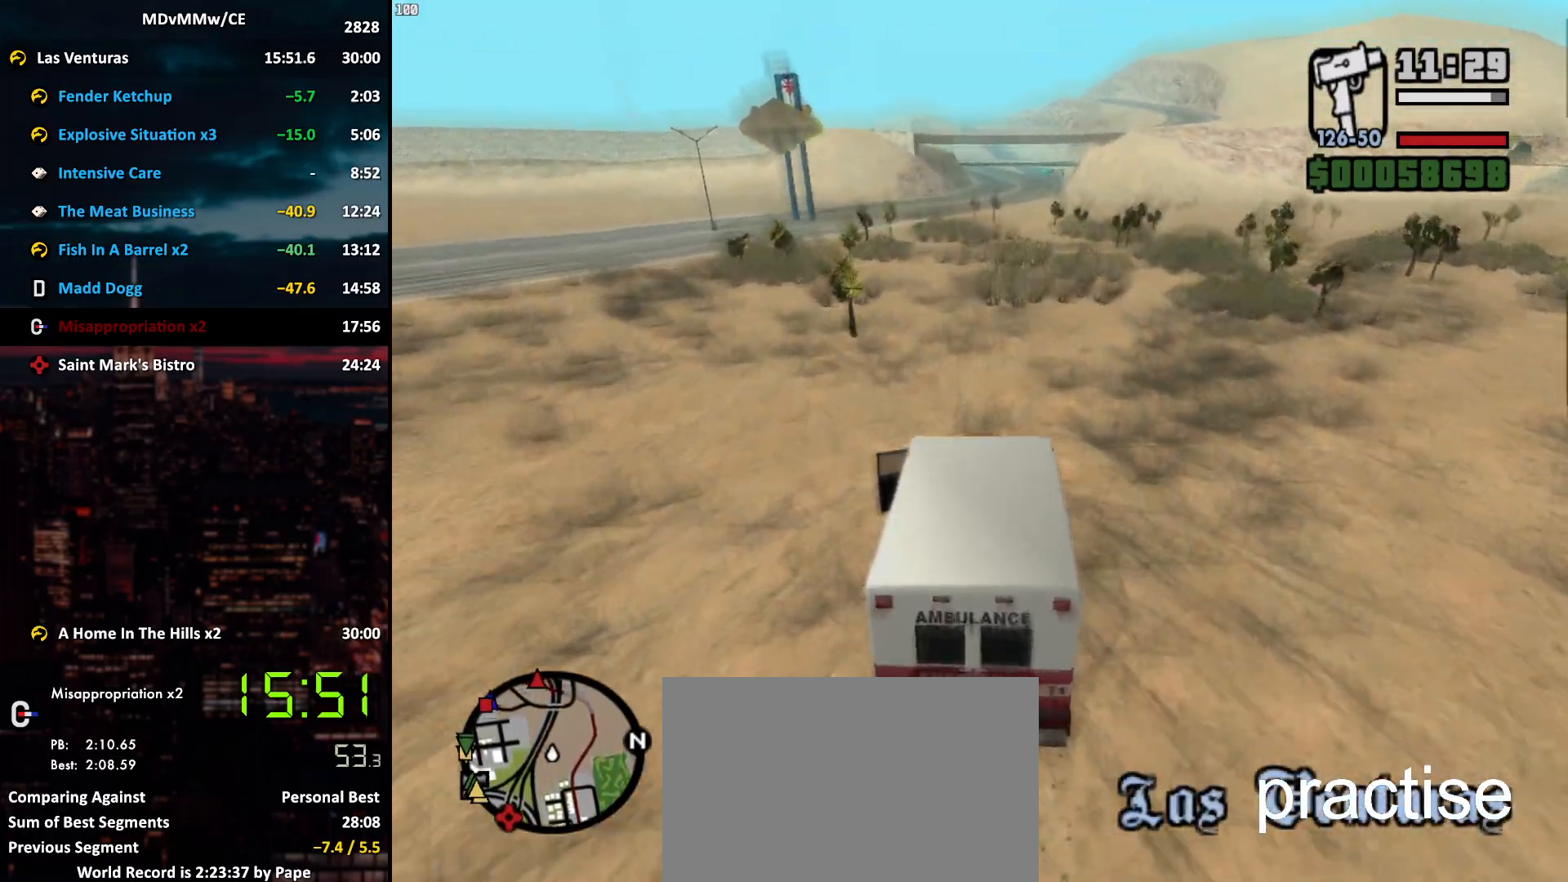
{"keys": ["d", "w"], "mouse": [], "events": [[300, "d", "down"]]}
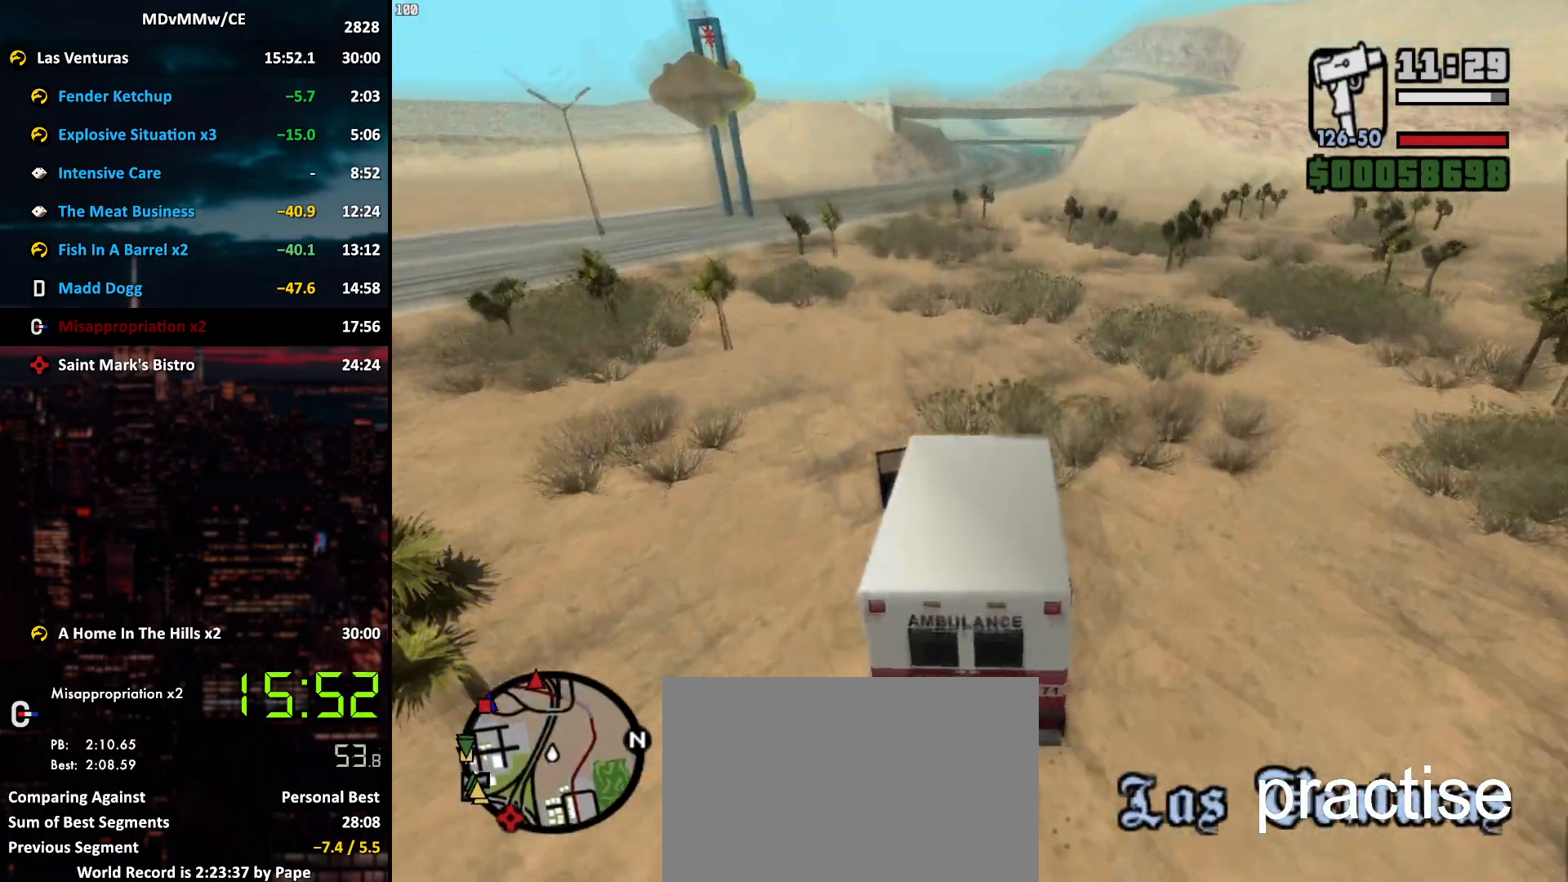
{"keys": ["w"], "mouse": [], "events": [[33, "d", "up"]]}
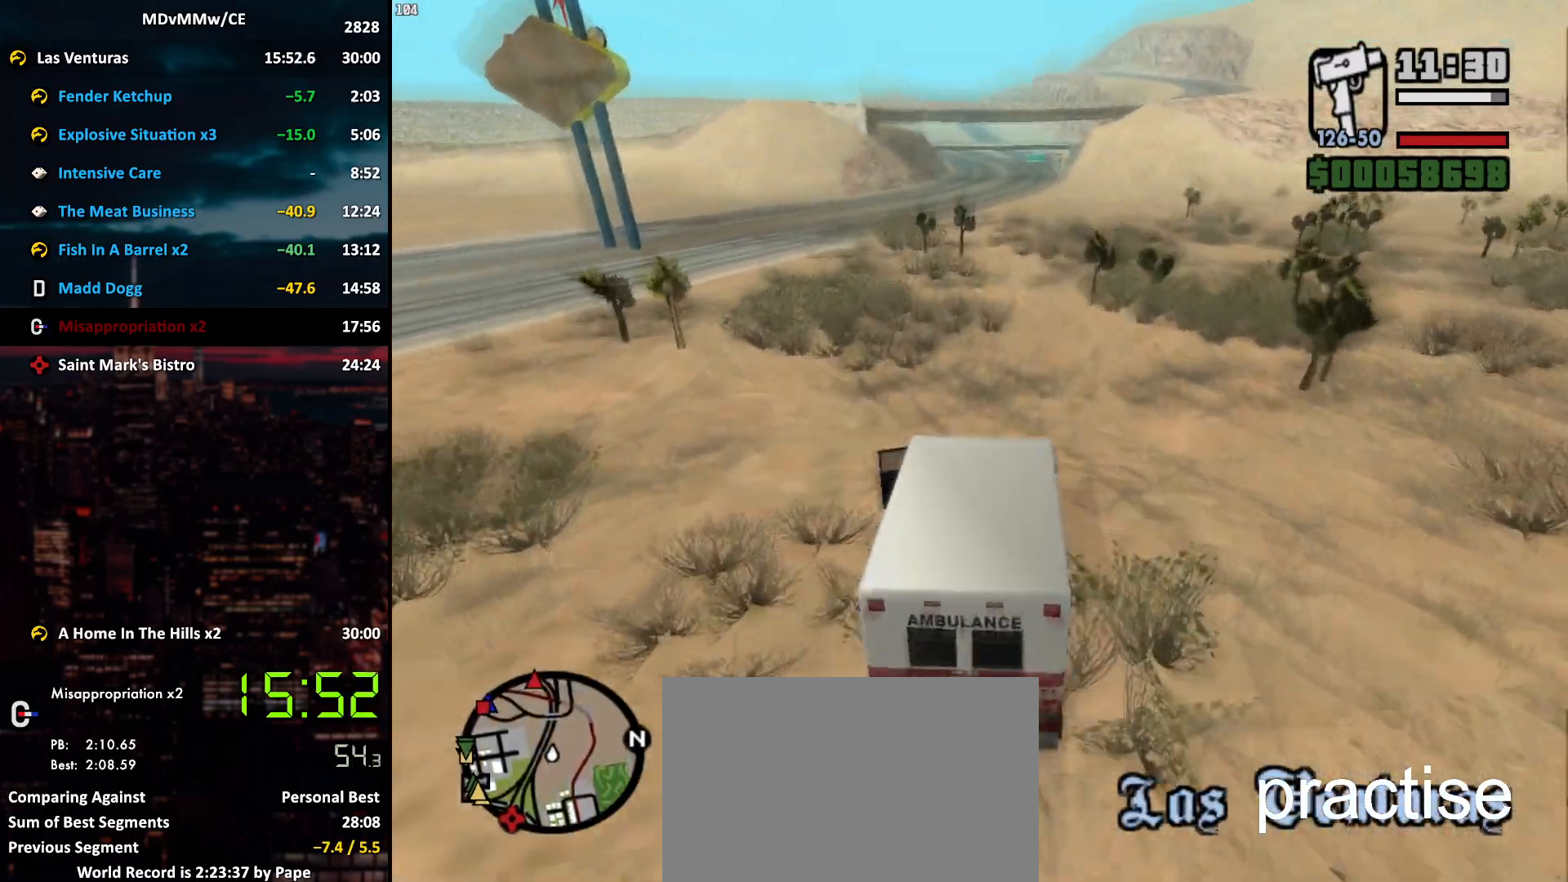
{"keys": ["w"], "mouse": [], "events": []}
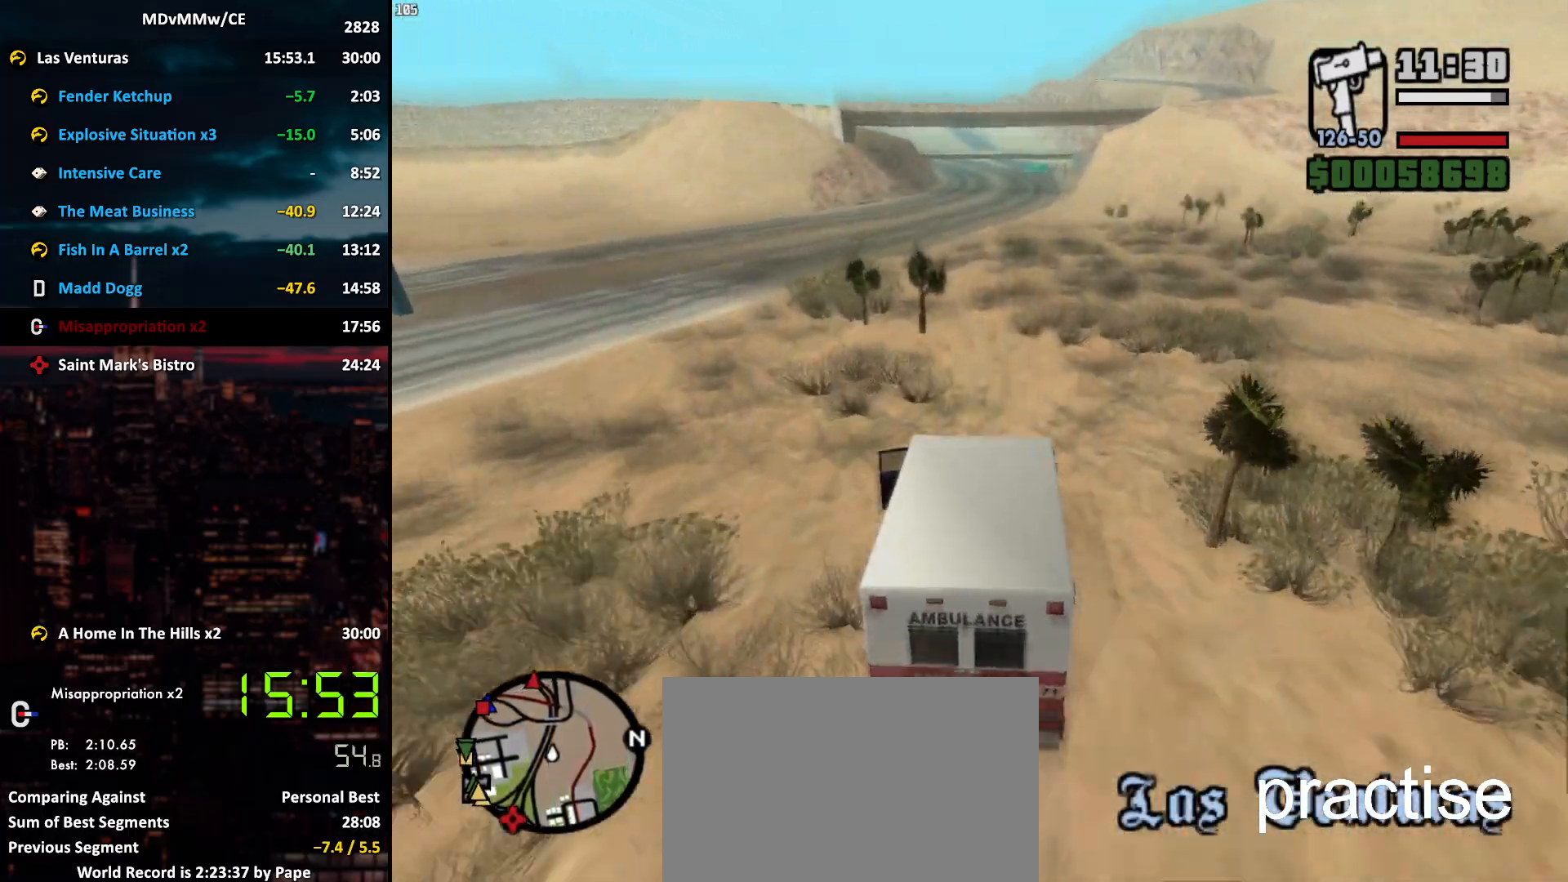
{"keys": ["c", "w"], "mouse": [], "events": [[250, "c", "down"], [383, "a", "down"], [433, "a", "up"]]}
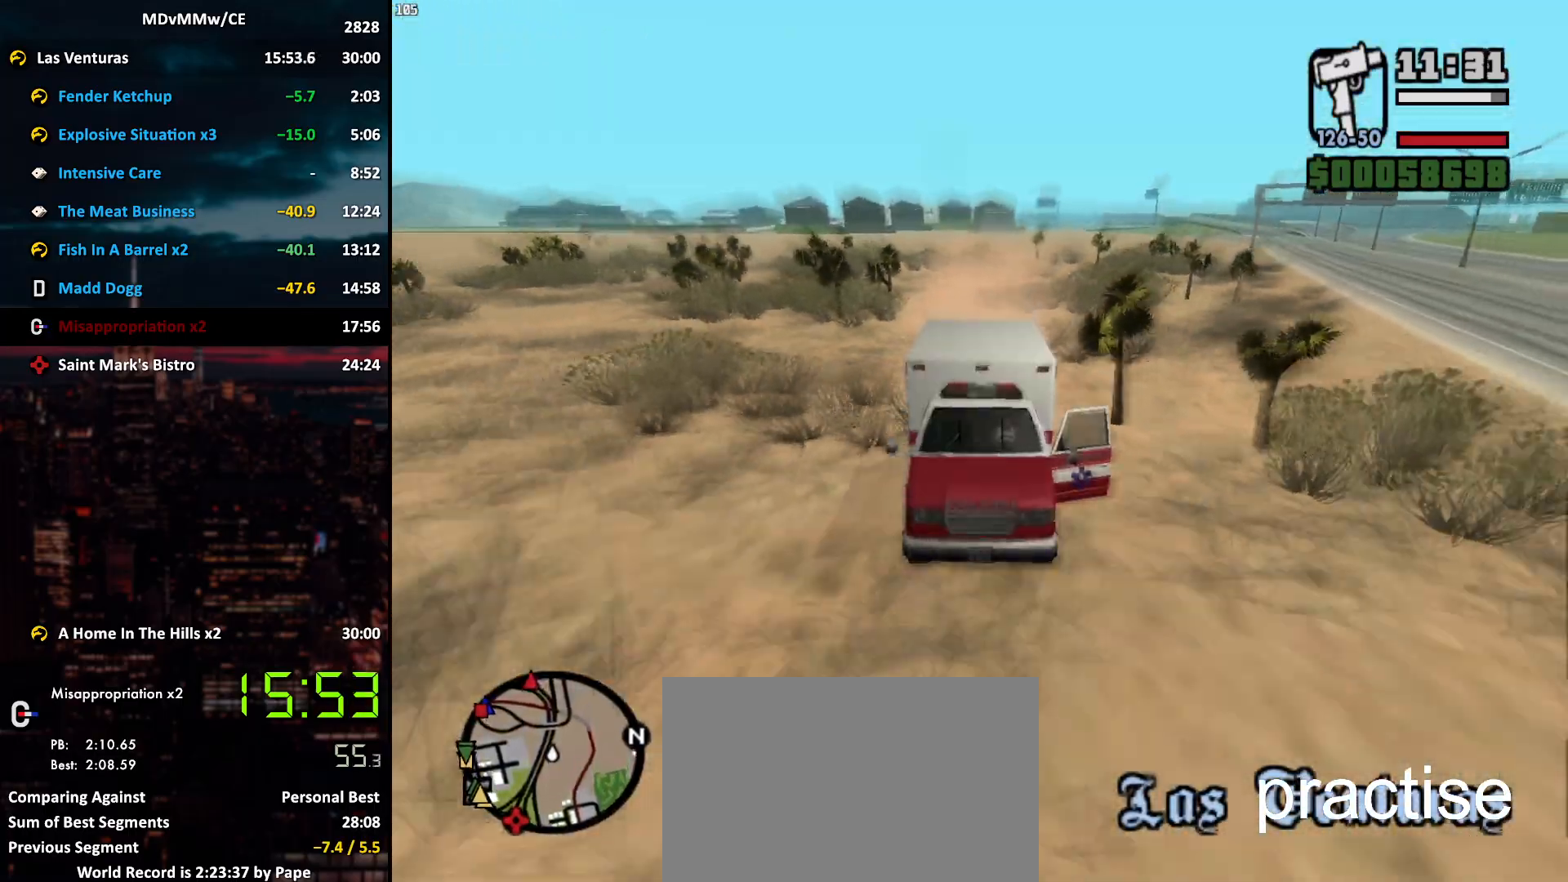
{"keys": ["c", "w"], "mouse": [], "events": [[167, "a", "down"], [217, "a", "up"]]}
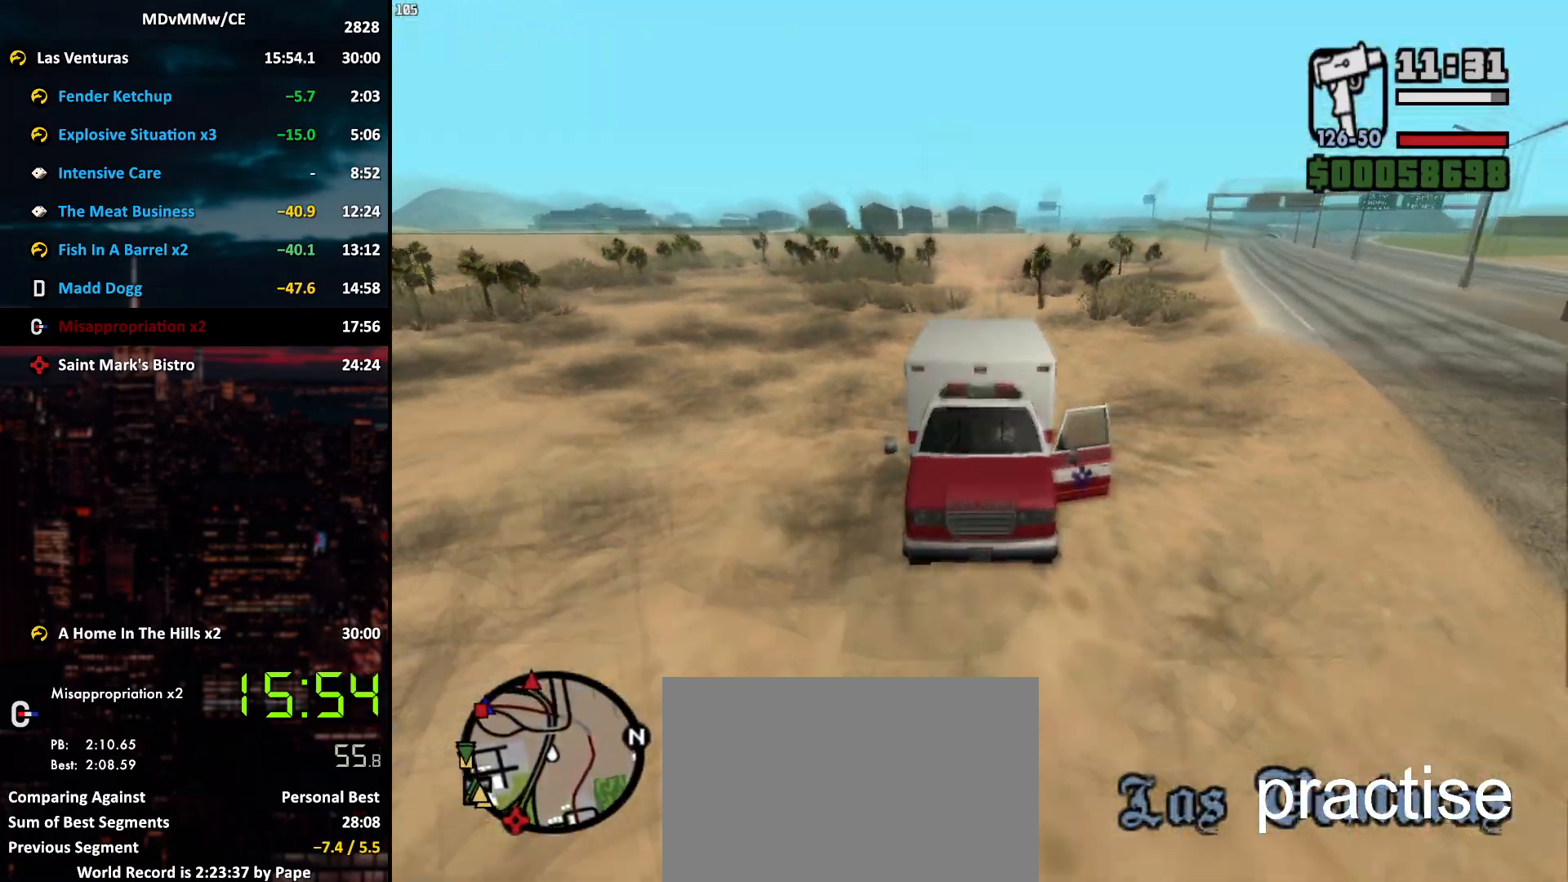
{"keys": ["c", "w"], "mouse": [], "events": []}
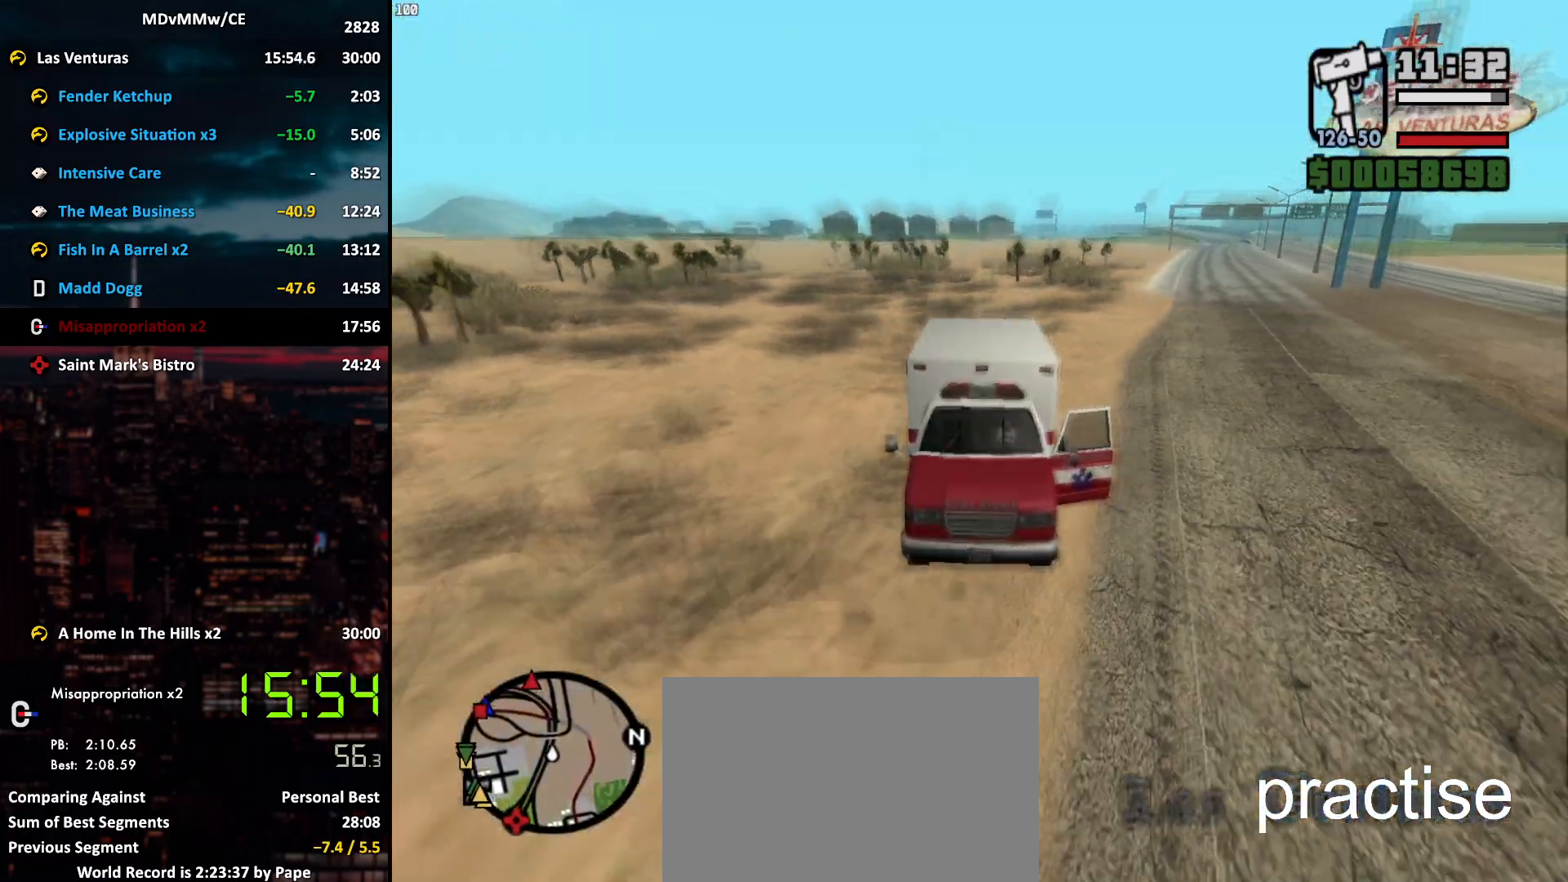
{"keys": ["w"], "mouse": [], "events": [[433, "c", "up"]]}
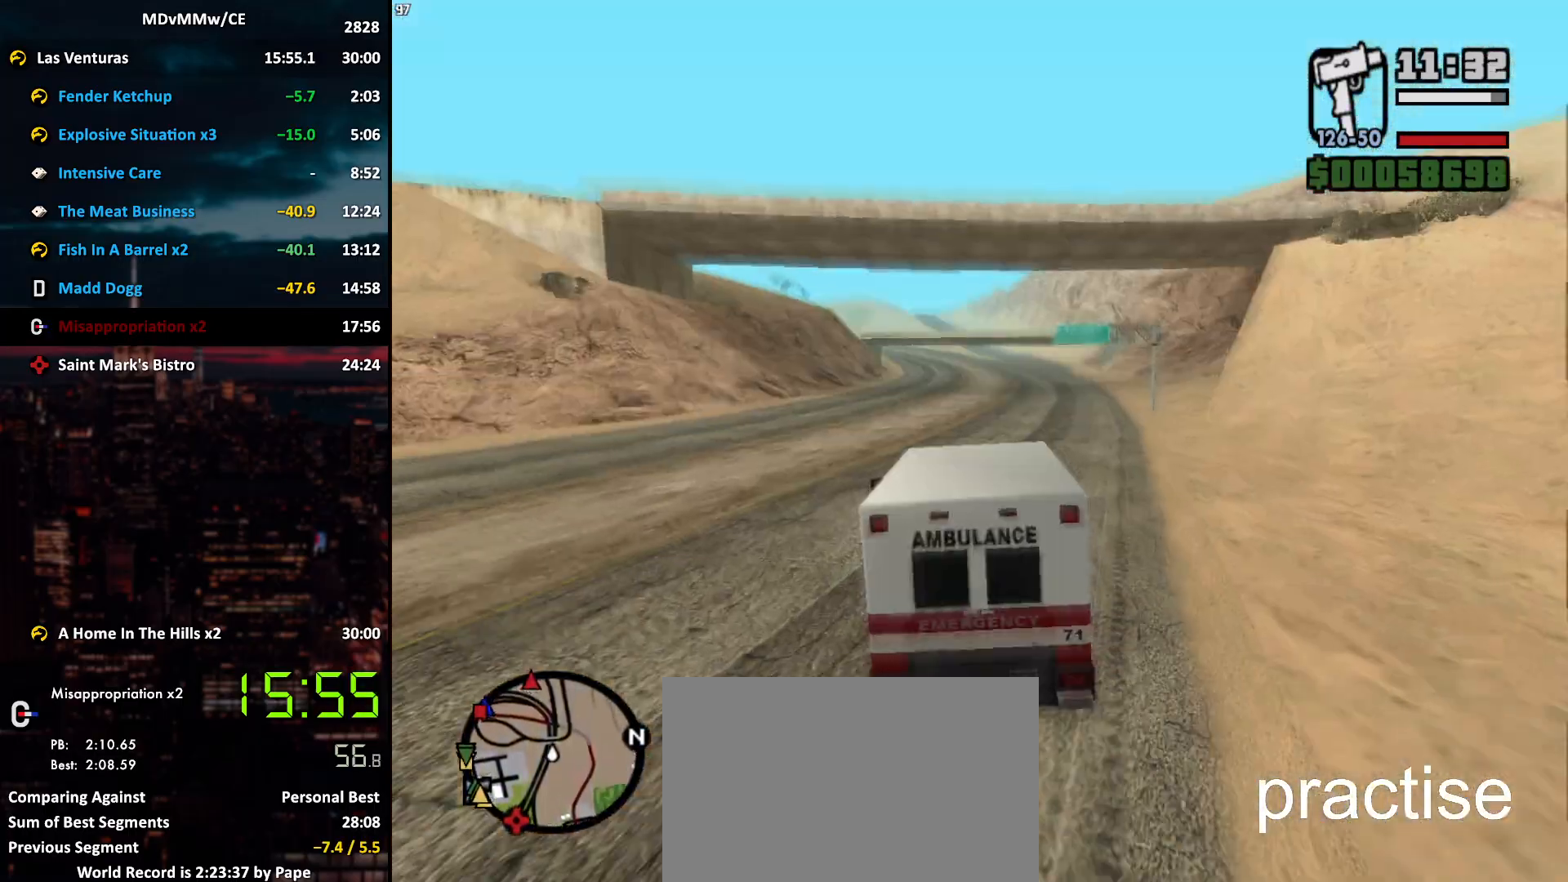
{"keys": ["a", "w"], "mouse": [], "events": [[350, "a", "down"]]}
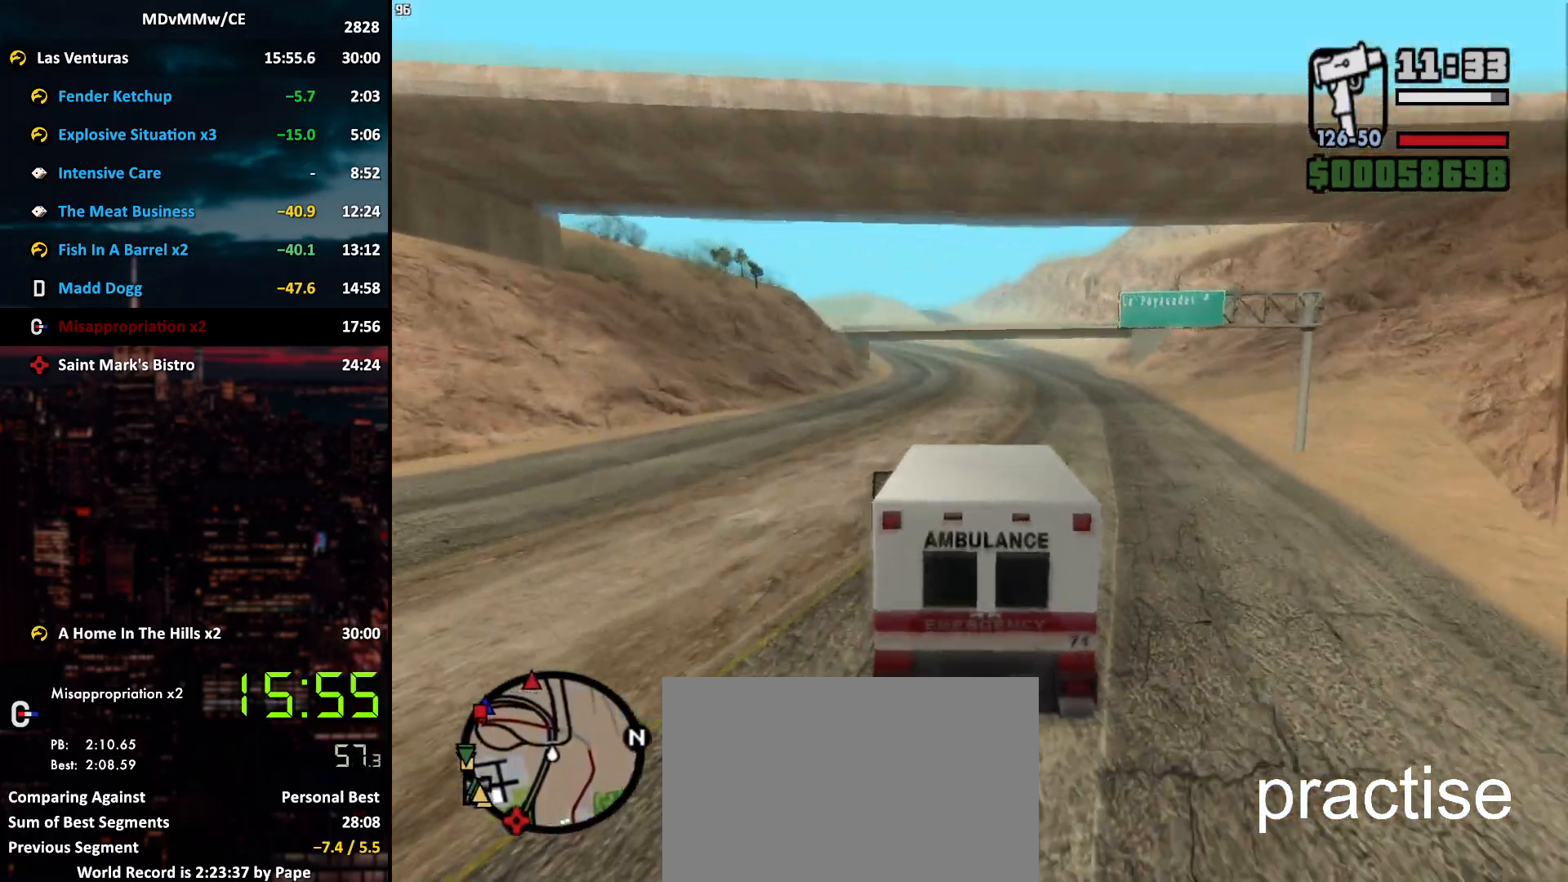
{"keys": ["a", "w"], "mouse": [], "events": [[50, "a", "up"], [283, "a", "down"], [317, "a", "up"], [467, "a", "down"]]}
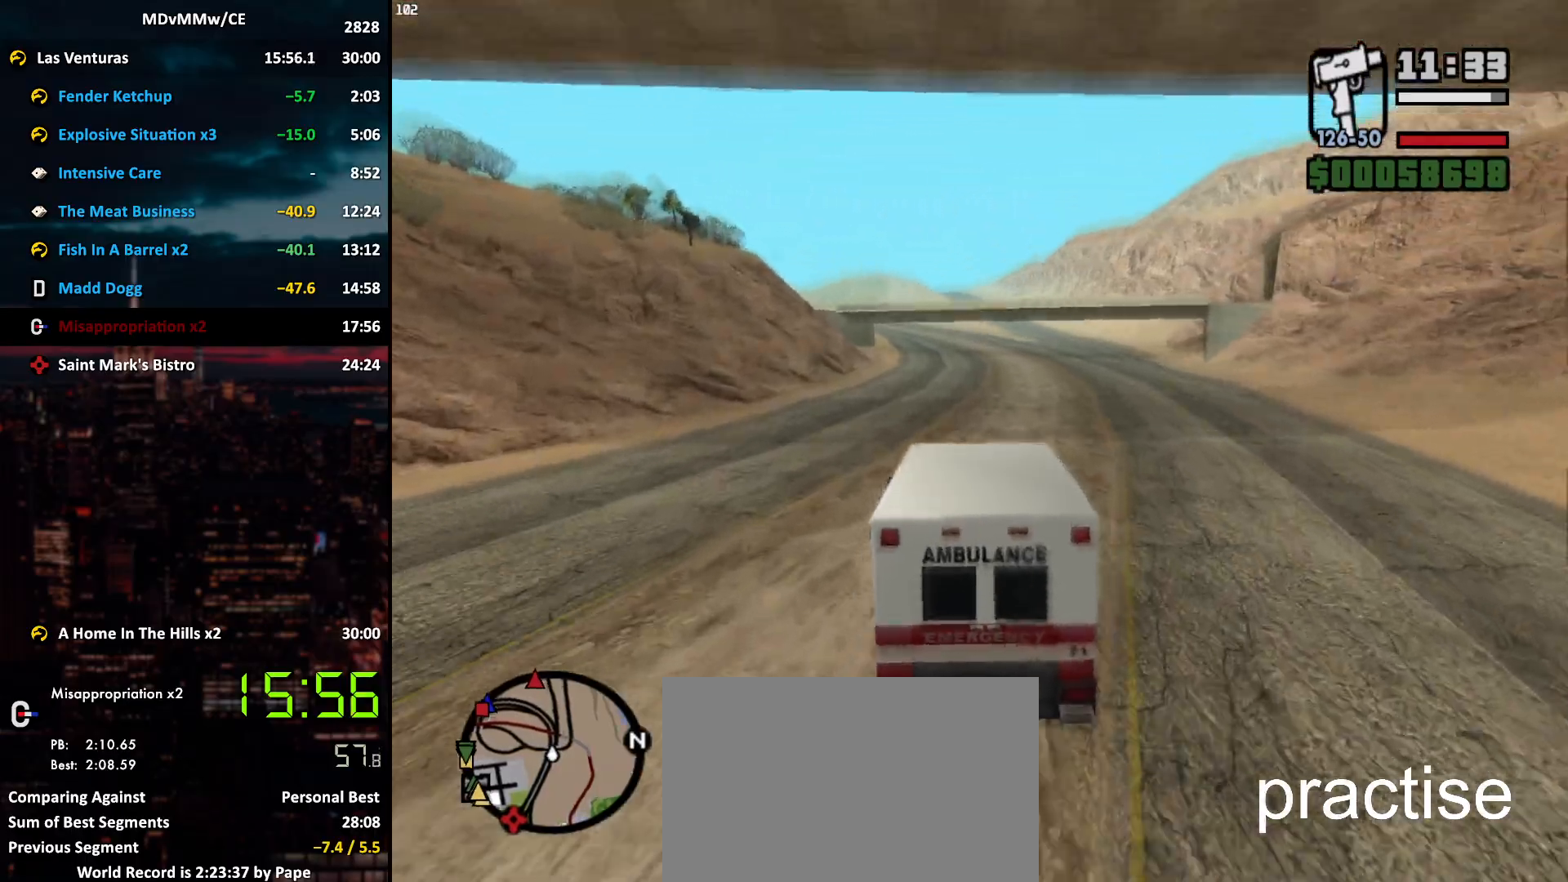
{"keys": ["a", "w"], "mouse": [], "events": [[67, "a", "up"], [200, "a", "down"], [300, "a", "up"], [433, "a", "down"]]}
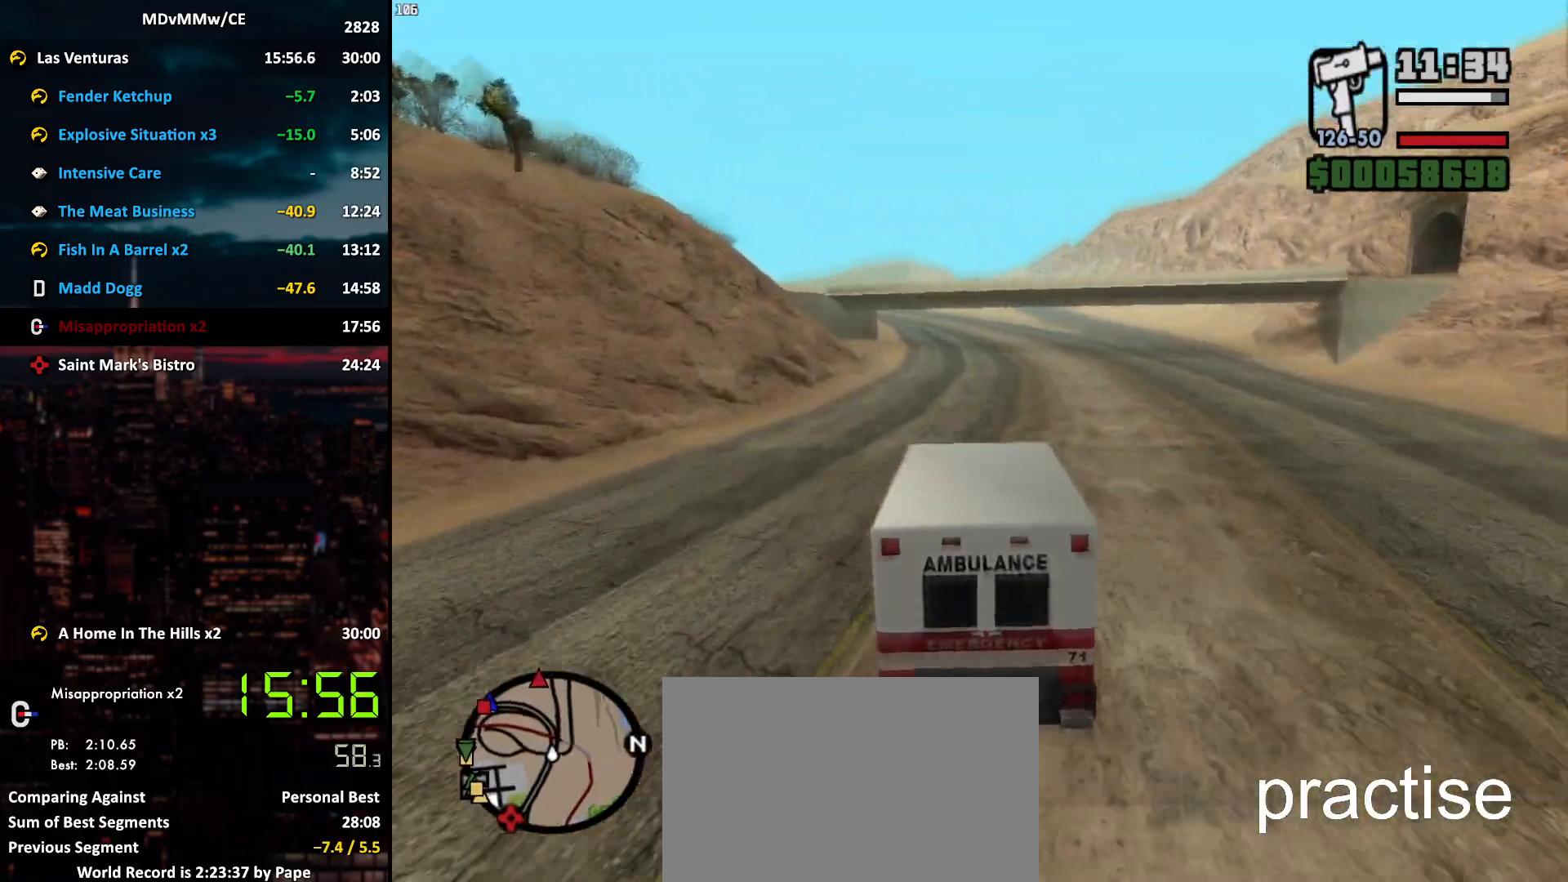
{"keys": ["w"], "mouse": [], "events": [[33, "a", "up"], [350, "a", "down"], [500, "a", "up"]]}
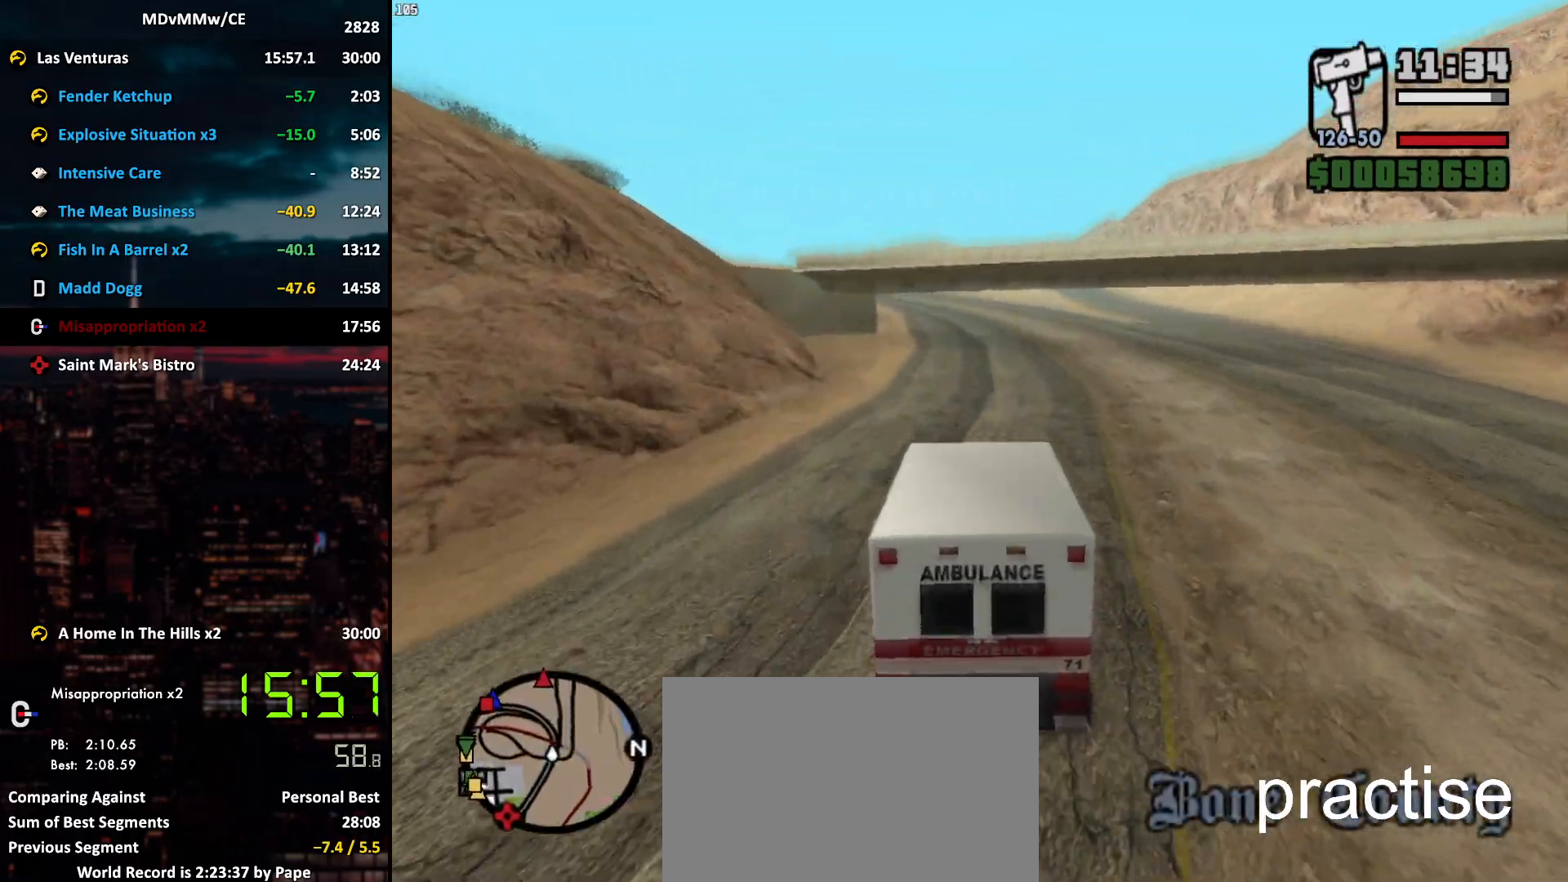
{"keys": ["w"], "mouse": [], "events": [[283, "a", "down"], [317, "a", "up"]]}
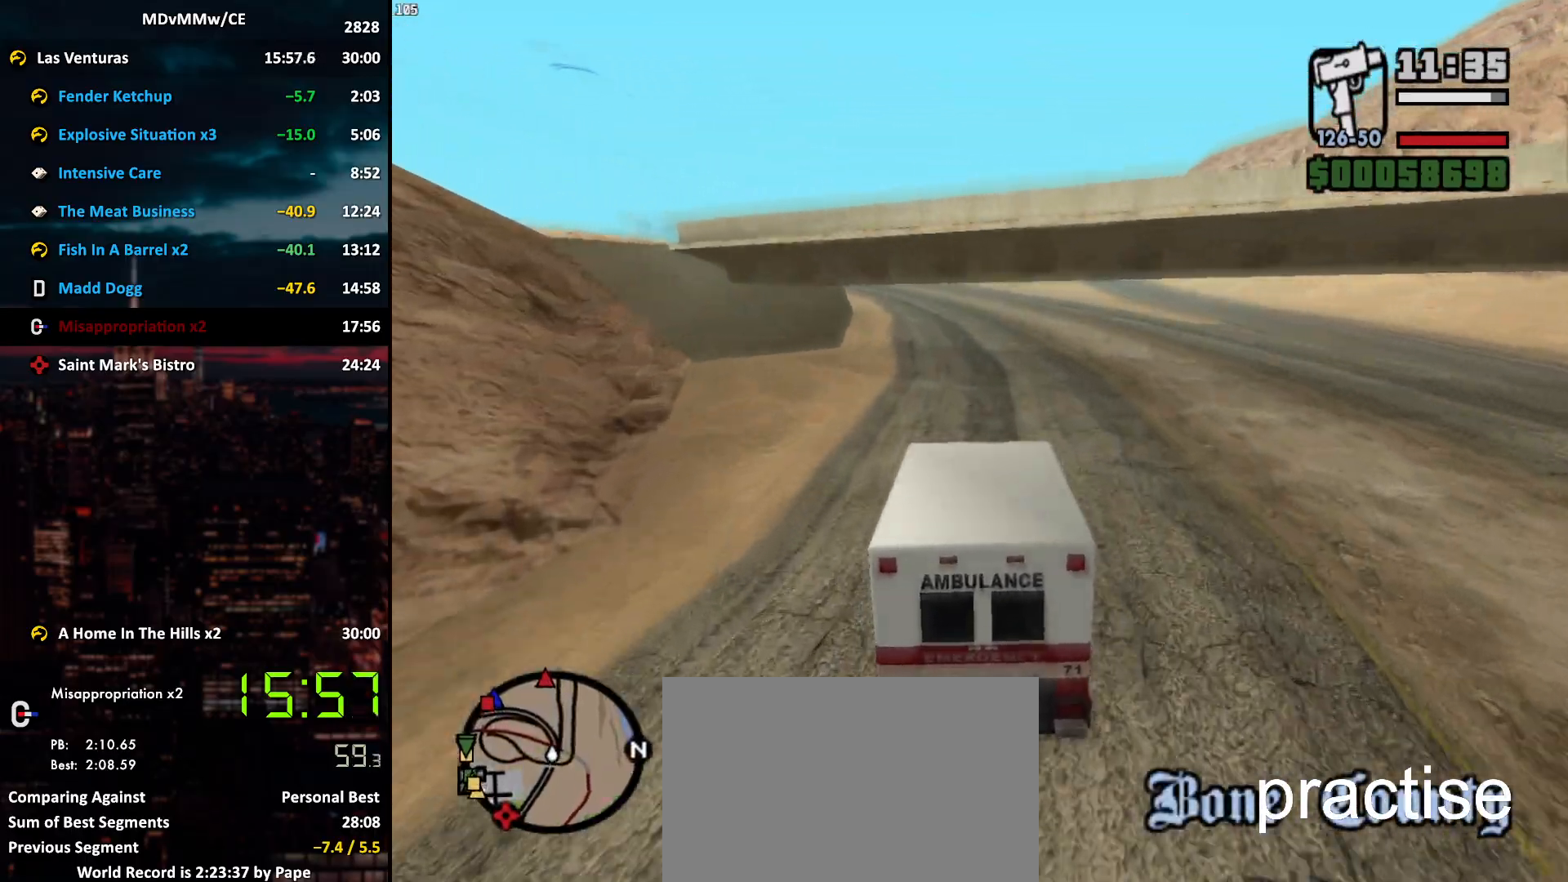
{"keys": ["a", "w"], "mouse": [], "events": [[17, "a", "down"], [67, "a", "up"], [250, "a", "down"], [300, "a", "up"], [433, "a", "down"]]}